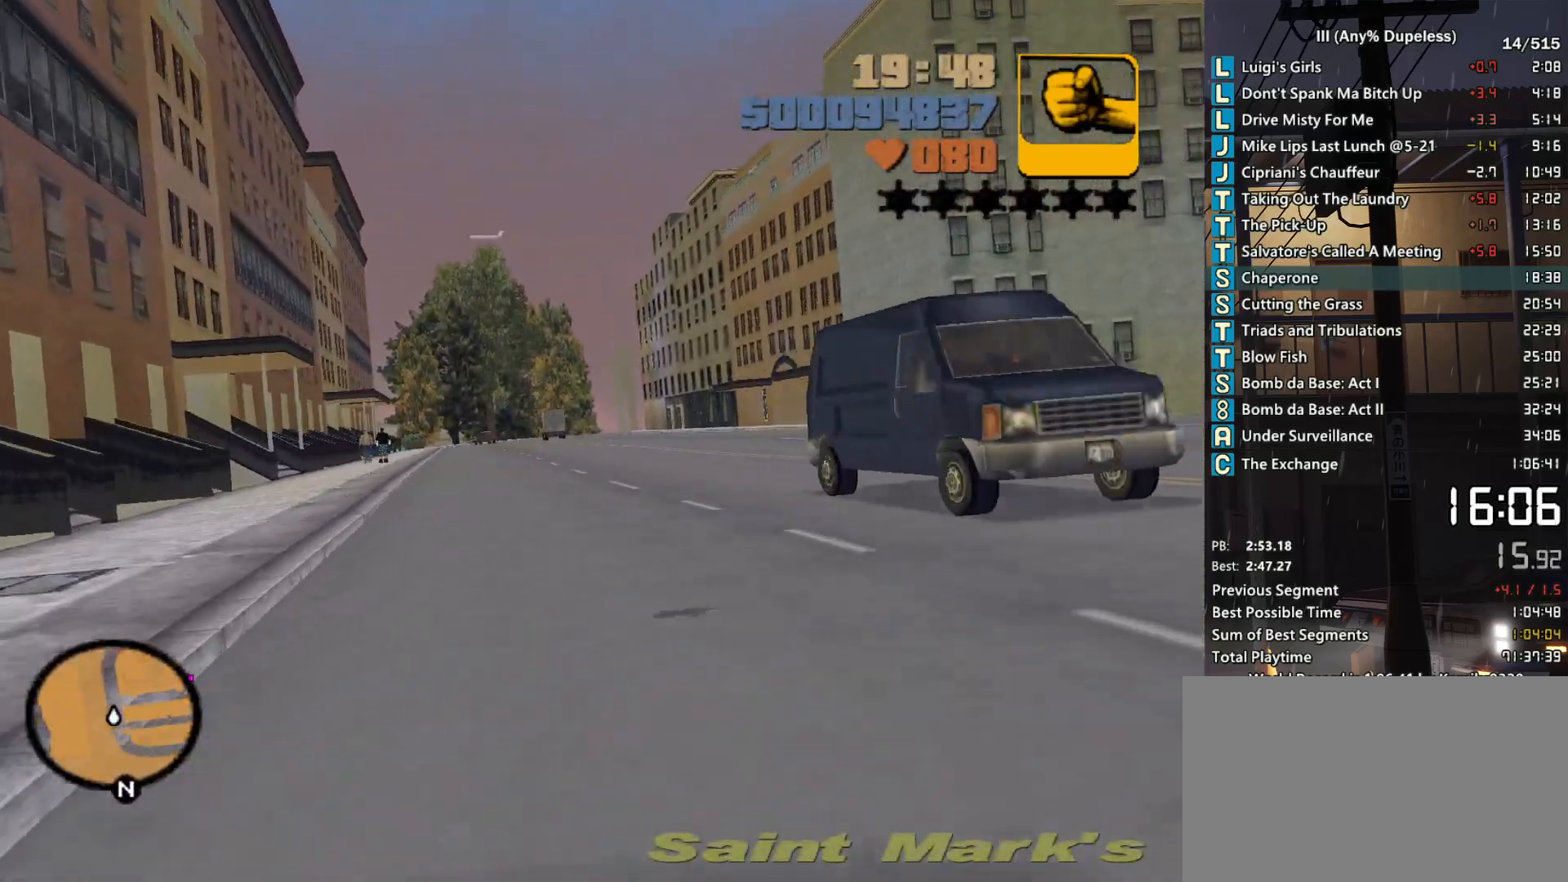
Gameplay with keyboard and mouse; each line is a JSON object with the keys and mouse buttons held at the frame after it. "events" lists presses ("down") and releases ("up") of "a", "alt", "c", "caps_lock", "ctrl", "d", "down", "e", "escape", "f", "f1", "f2", "f3", "left", "num4", "num6", "q", "r", "right", "s", "shift", "space", "tab", "tilde", "up", "w", "x", "z", "mouse_left", "mouse_middle", "mouse_right", "mouse_mb4", "mouse_mb5", "mouse_wheel_up" and "mouse_wheel_down" between this image and that frame as [ms after this image, input, new state], when the widget could be followed in between. "mouse_left", "mouse_middle", "mouse_right", "mouse_mb4", "mouse_mb5", "mouse_wheel_up", "mouse_wheel_down" = the "left", "middle", "right", "mb4", "mb5", "wheel_up", "wheel_down" buttons of the "mouse" list. No other keys are recorded. Not read: mouse_move.
{"keys": ["w"], "mouse": [], "events": [[167, "a", "down"], [217, "a", "up"]]}
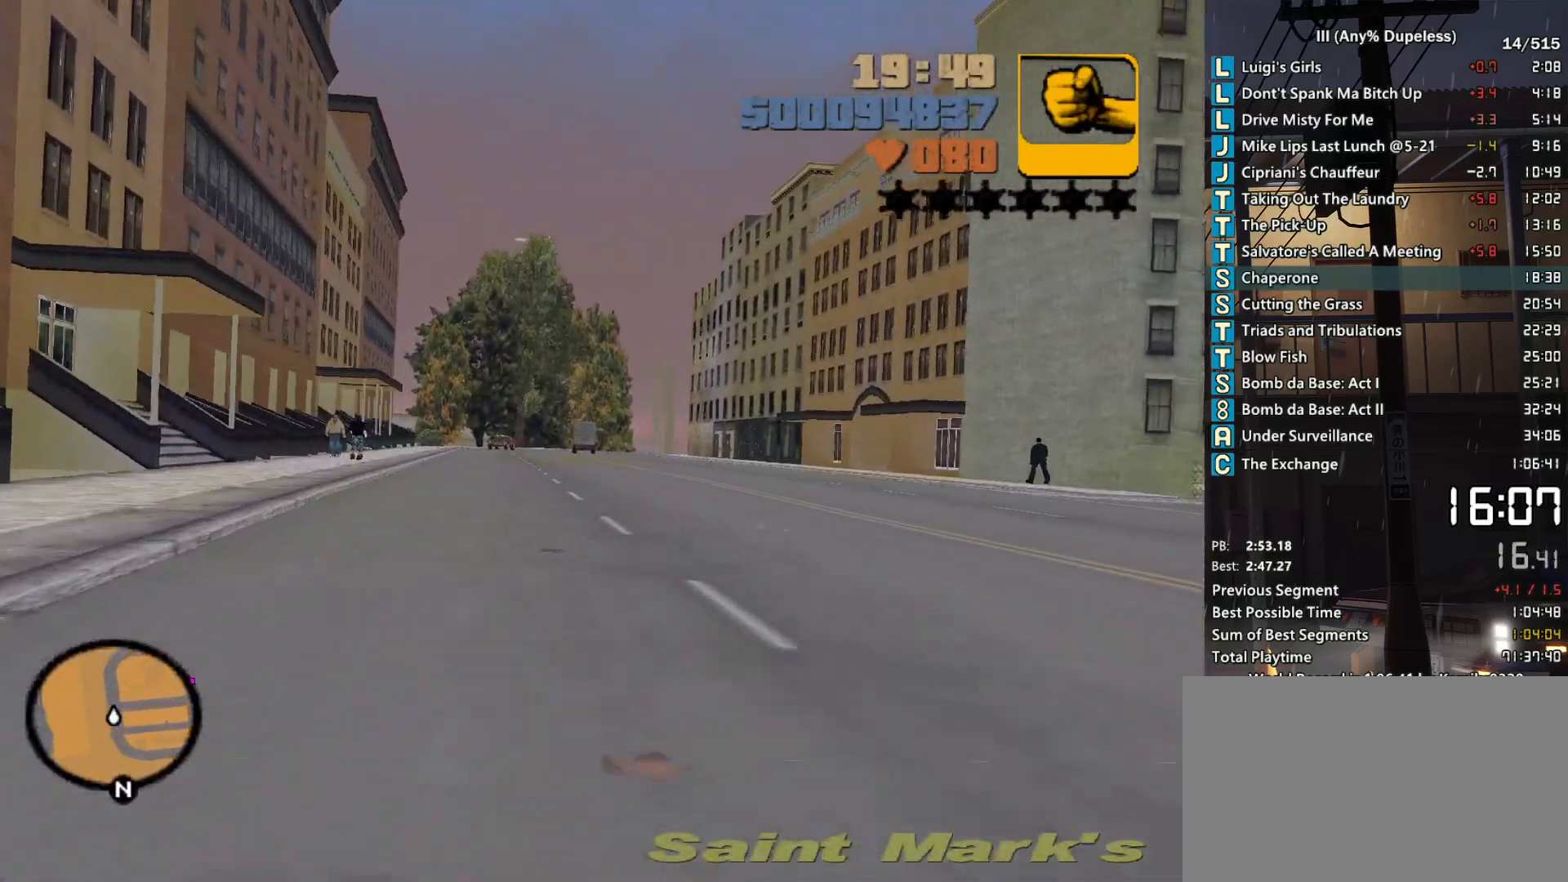
{"keys": ["w"], "mouse": [], "events": []}
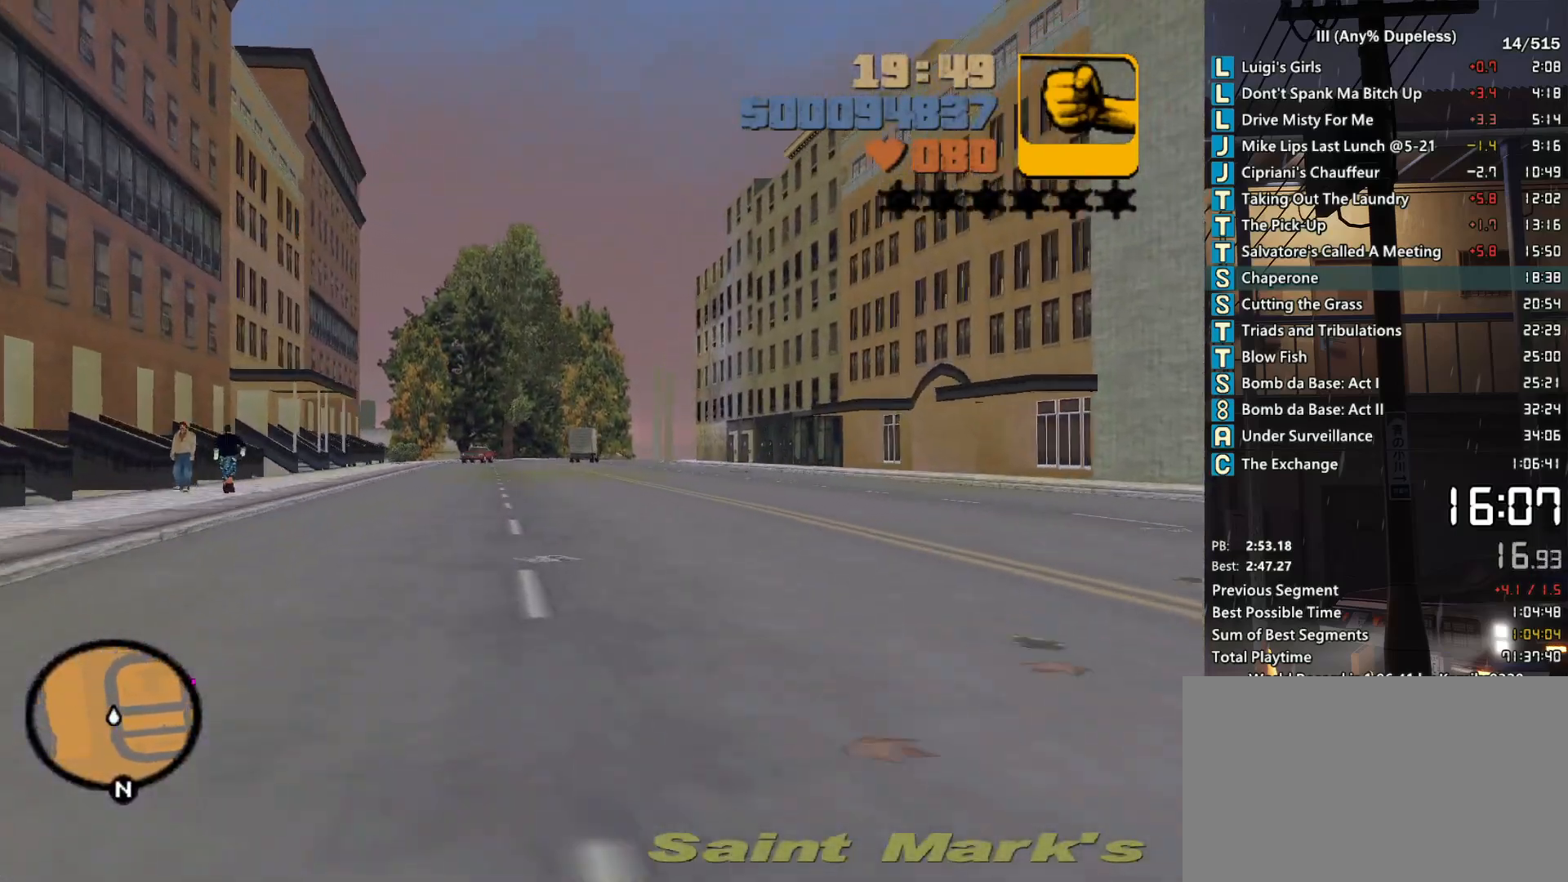
{"keys": ["w"], "mouse": [], "events": []}
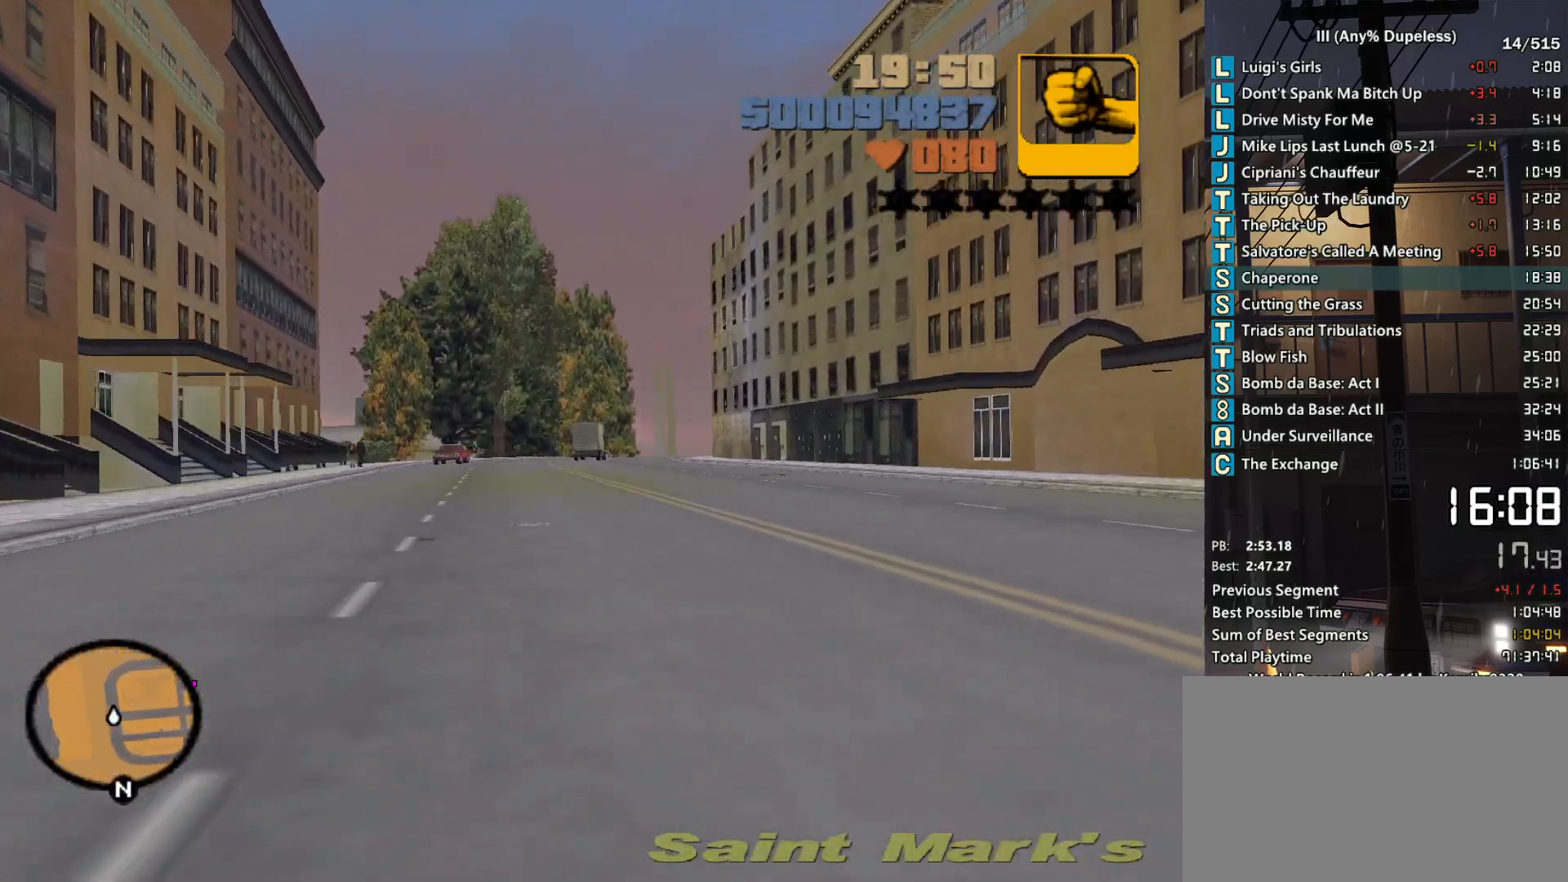
{"keys": ["w"], "mouse": [], "events": []}
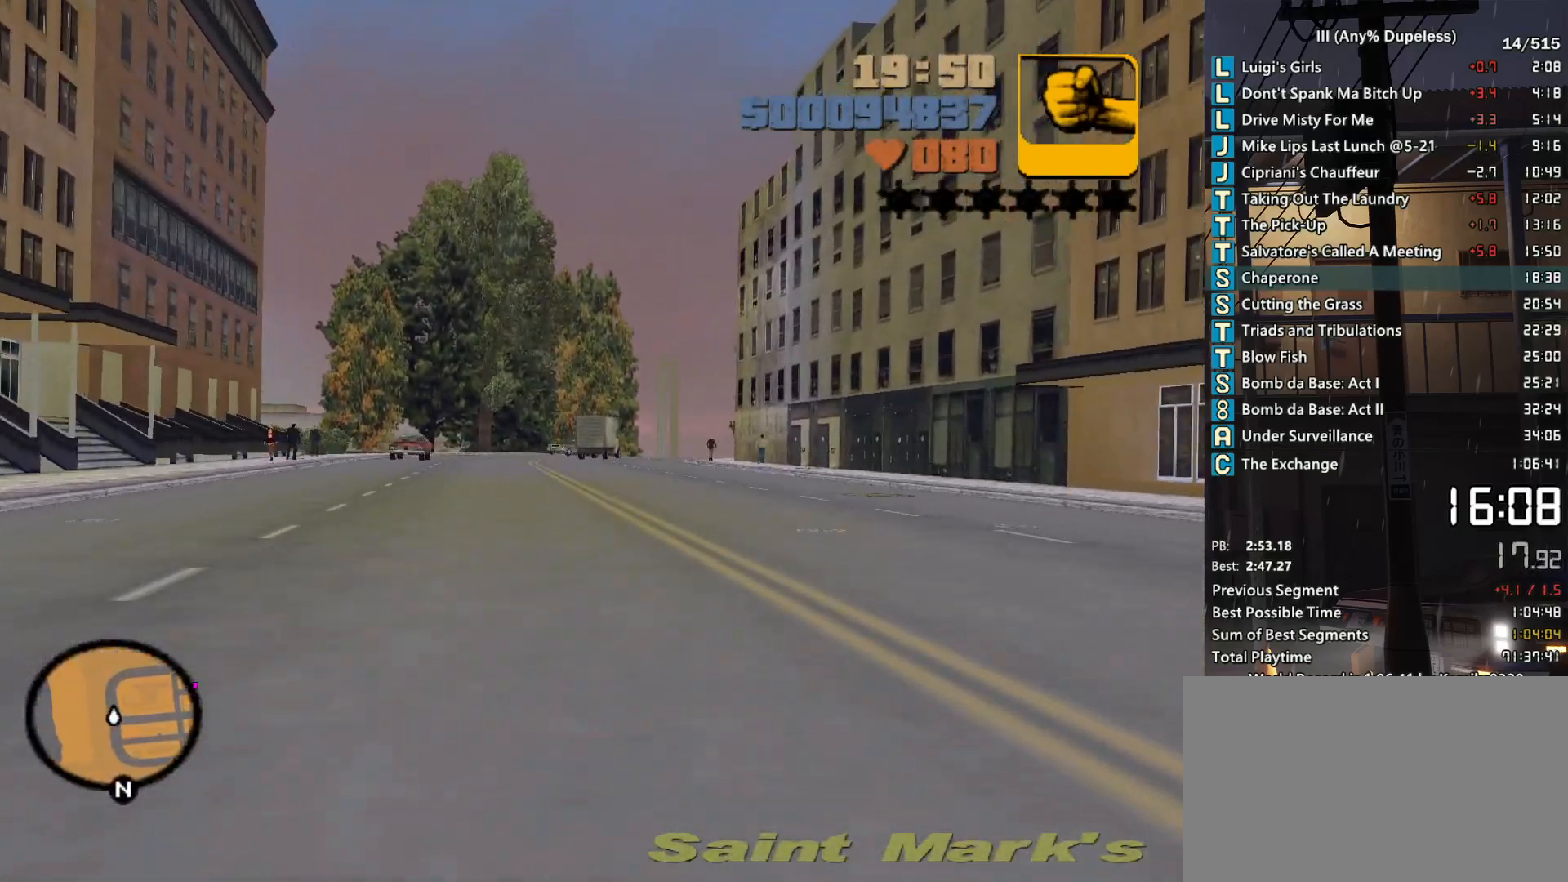
{"keys": ["w"], "mouse": [], "events": [[33, "tab", "down"], [83, "tab", "up"], [233, "tab", "down"], [283, "tab", "up"], [317, "tab", "down"], [417, "tab", "up"]]}
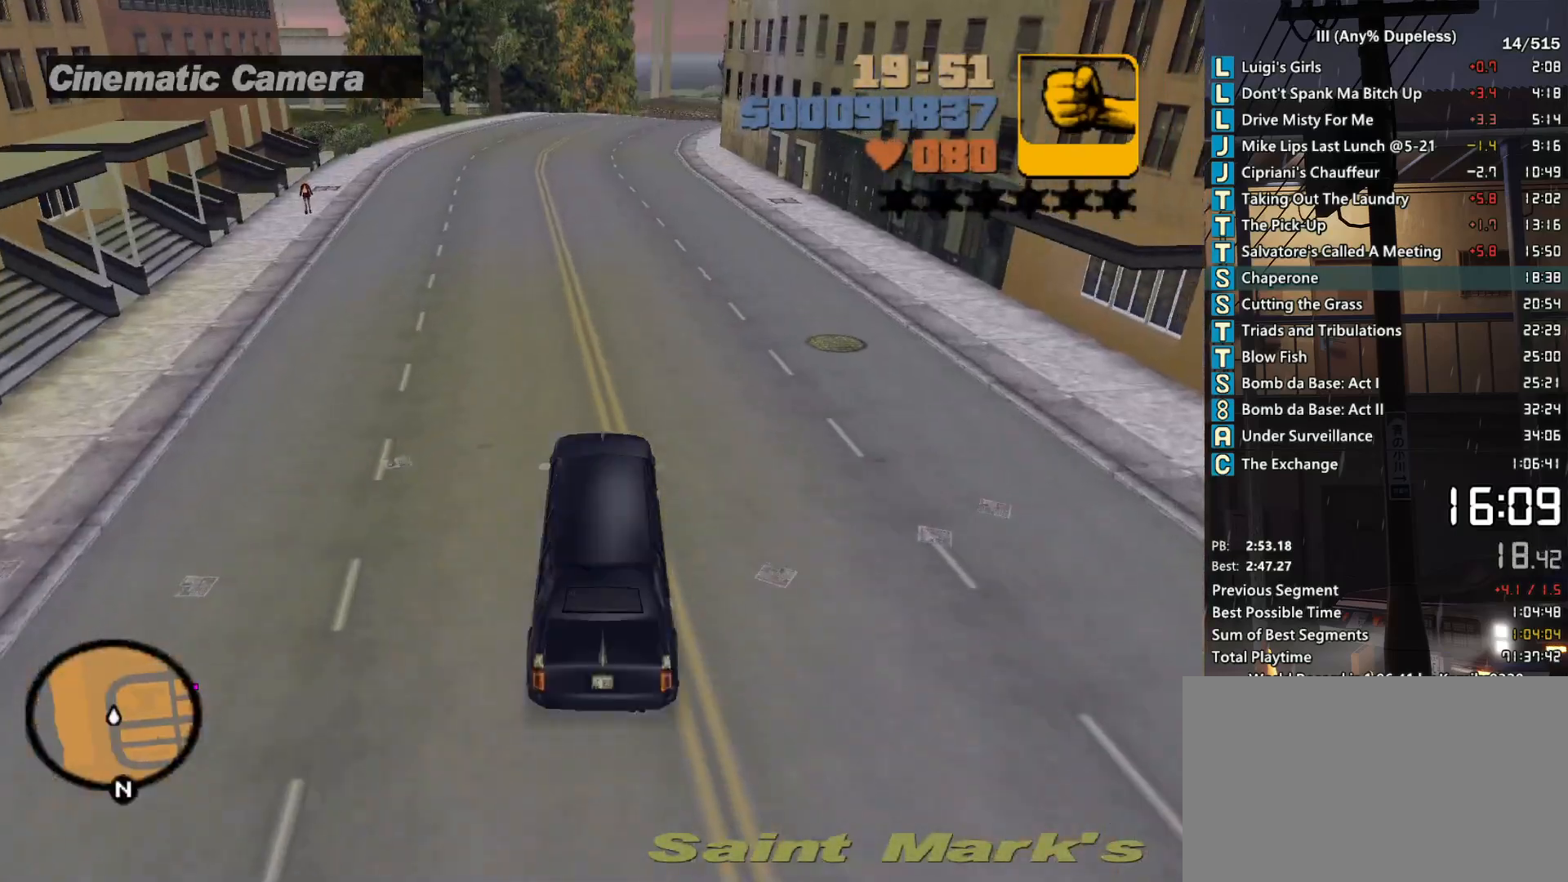
{"keys": ["w"], "mouse": [], "events": [[283, "tab", "down"], [333, "tab", "up"], [433, "tab", "down"], [483, "tab", "up"]]}
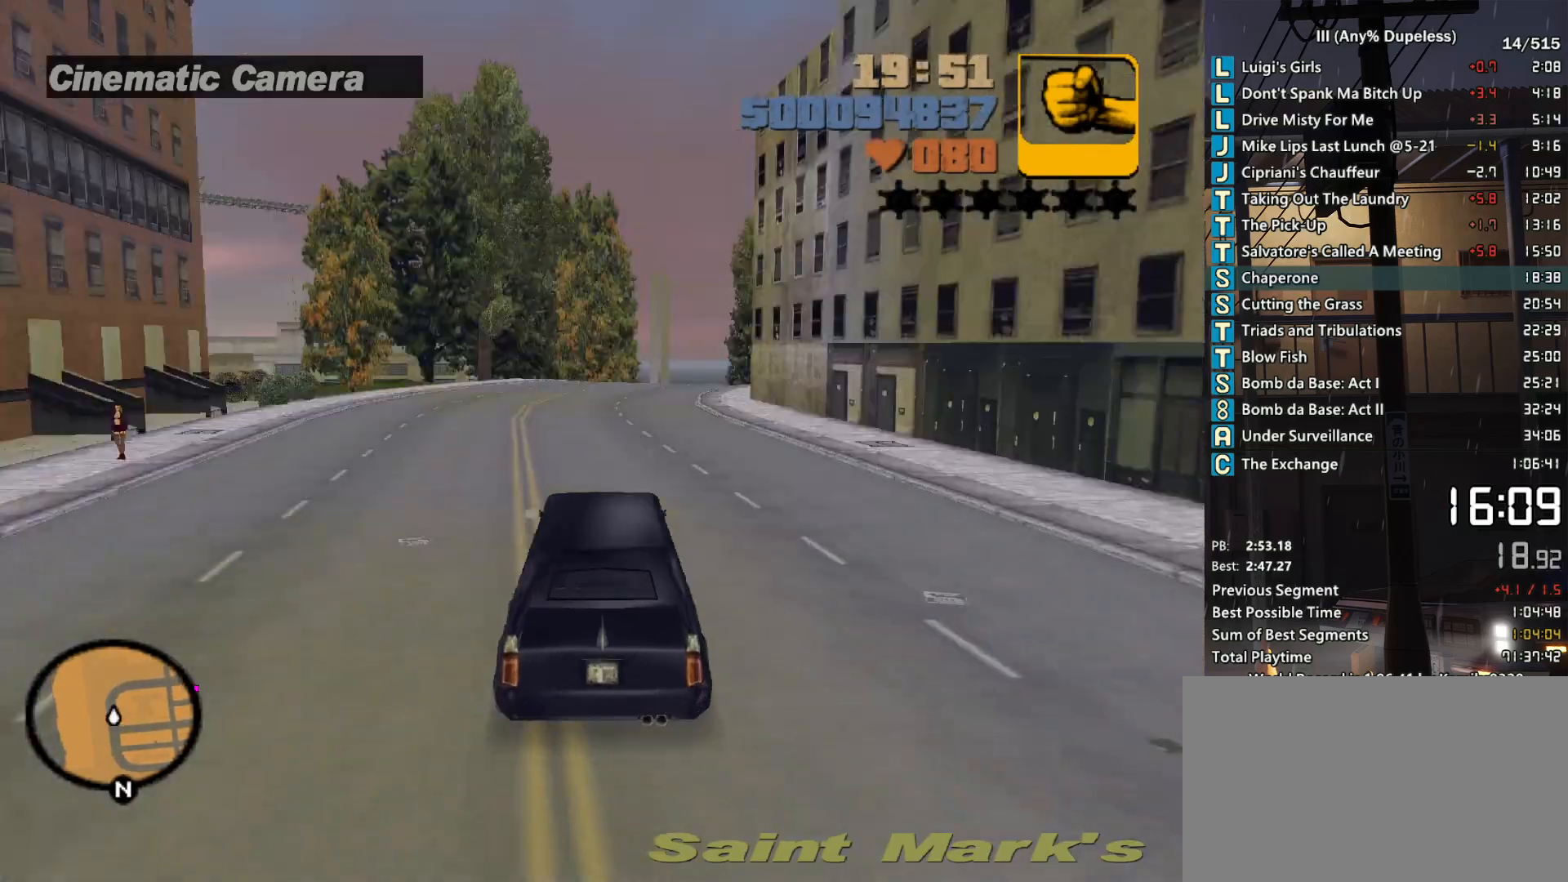
{"keys": ["tab", "w"], "mouse": [], "events": [[117, "tab", "down"], [167, "tab", "up"], [300, "tab", "down"], [350, "tab", "up"], [450, "tab", "down"]]}
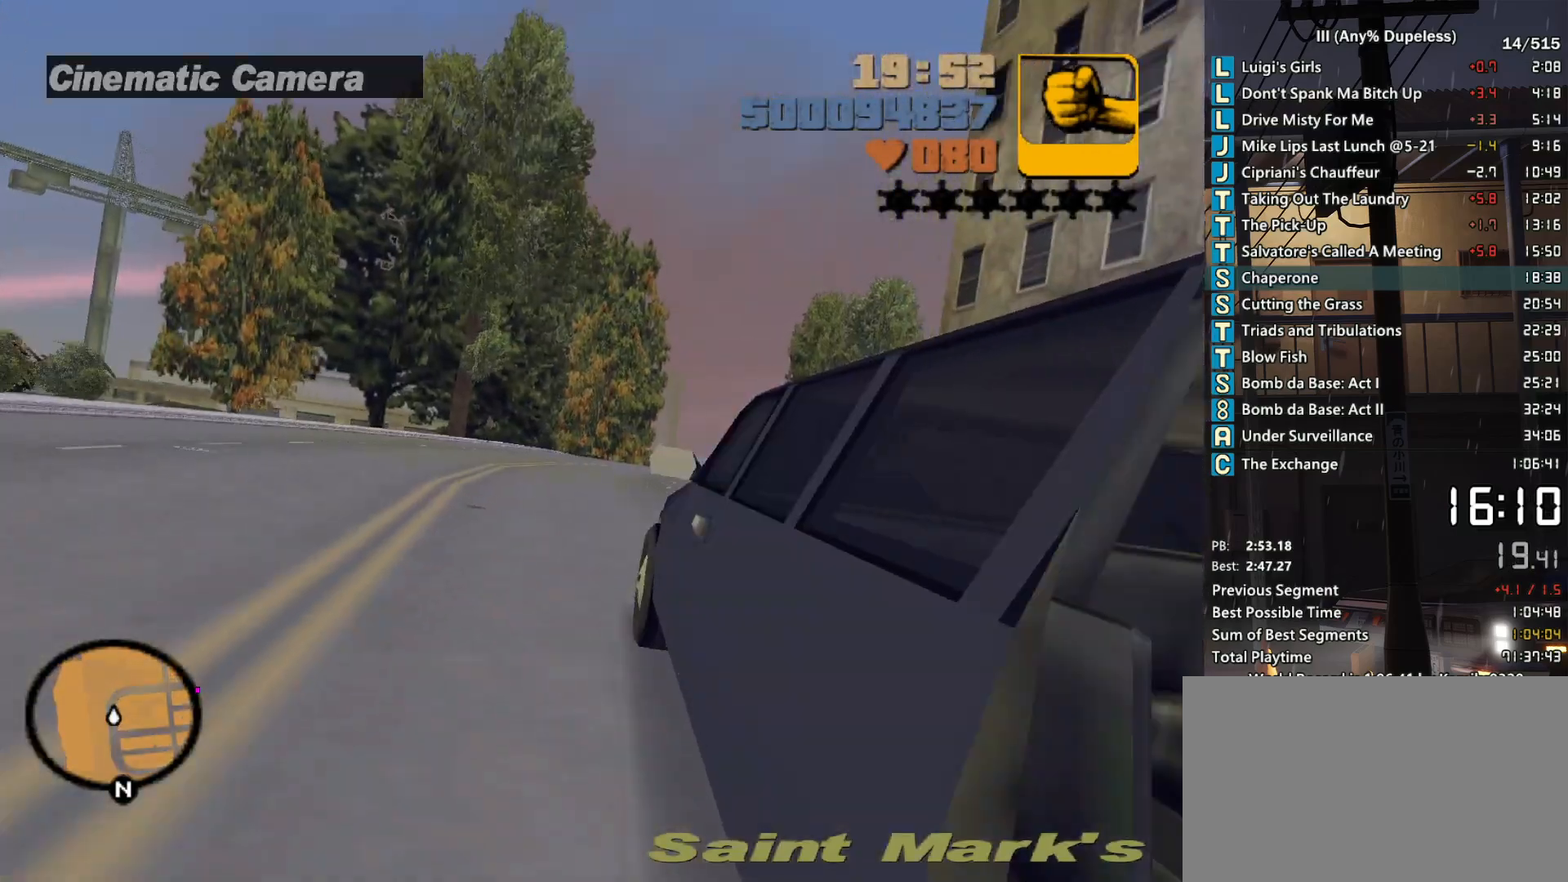
{"keys": ["d", "w"], "mouse": [], "events": [[33, "tab", "up"], [83, "tab", "down"], [183, "tab", "up"], [233, "d", "down"], [317, "d", "up"], [467, "d", "down"]]}
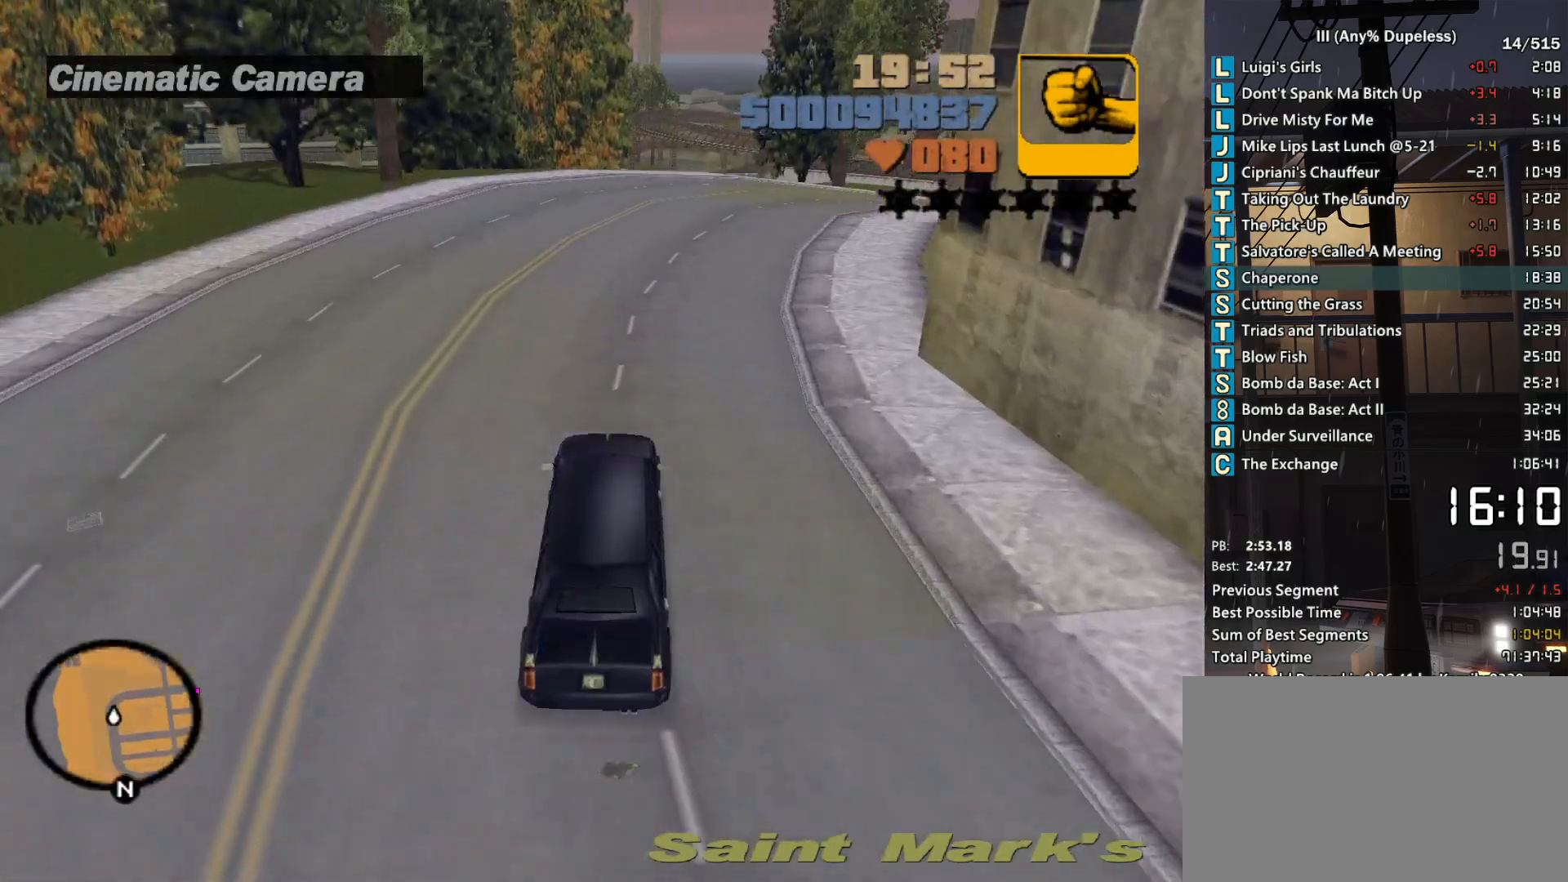
{"keys": ["d", "w"], "mouse": [], "events": [[100, "d", "up"], [150, "d", "down"]]}
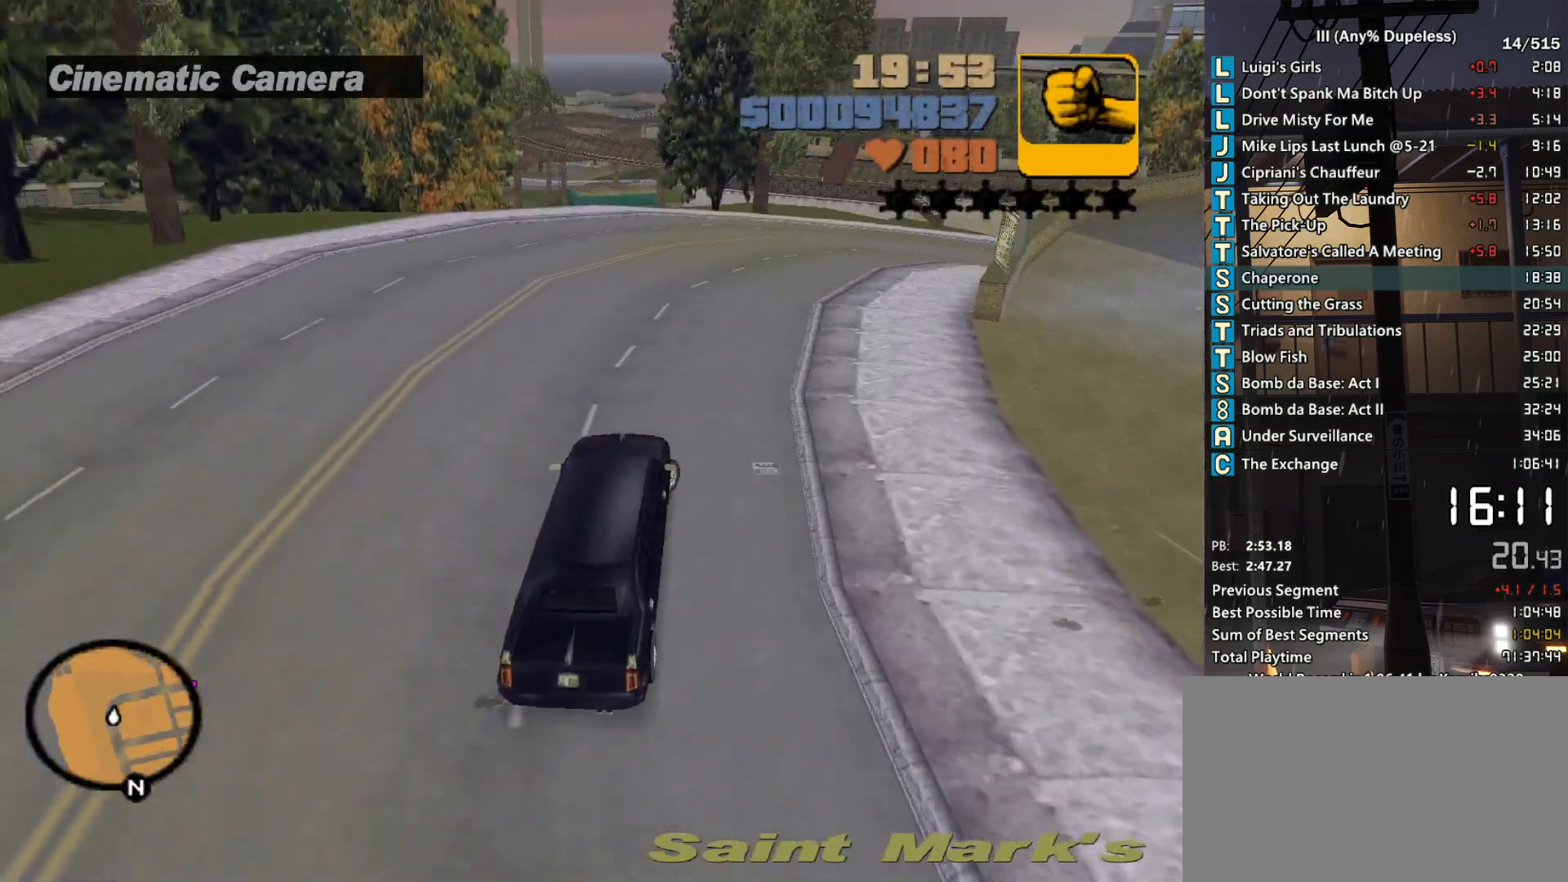
{"keys": ["d", "w"], "mouse": [], "events": [[33, "d", "up"], [67, "d", "down"], [400, "d", "up"], [500, "d", "down"]]}
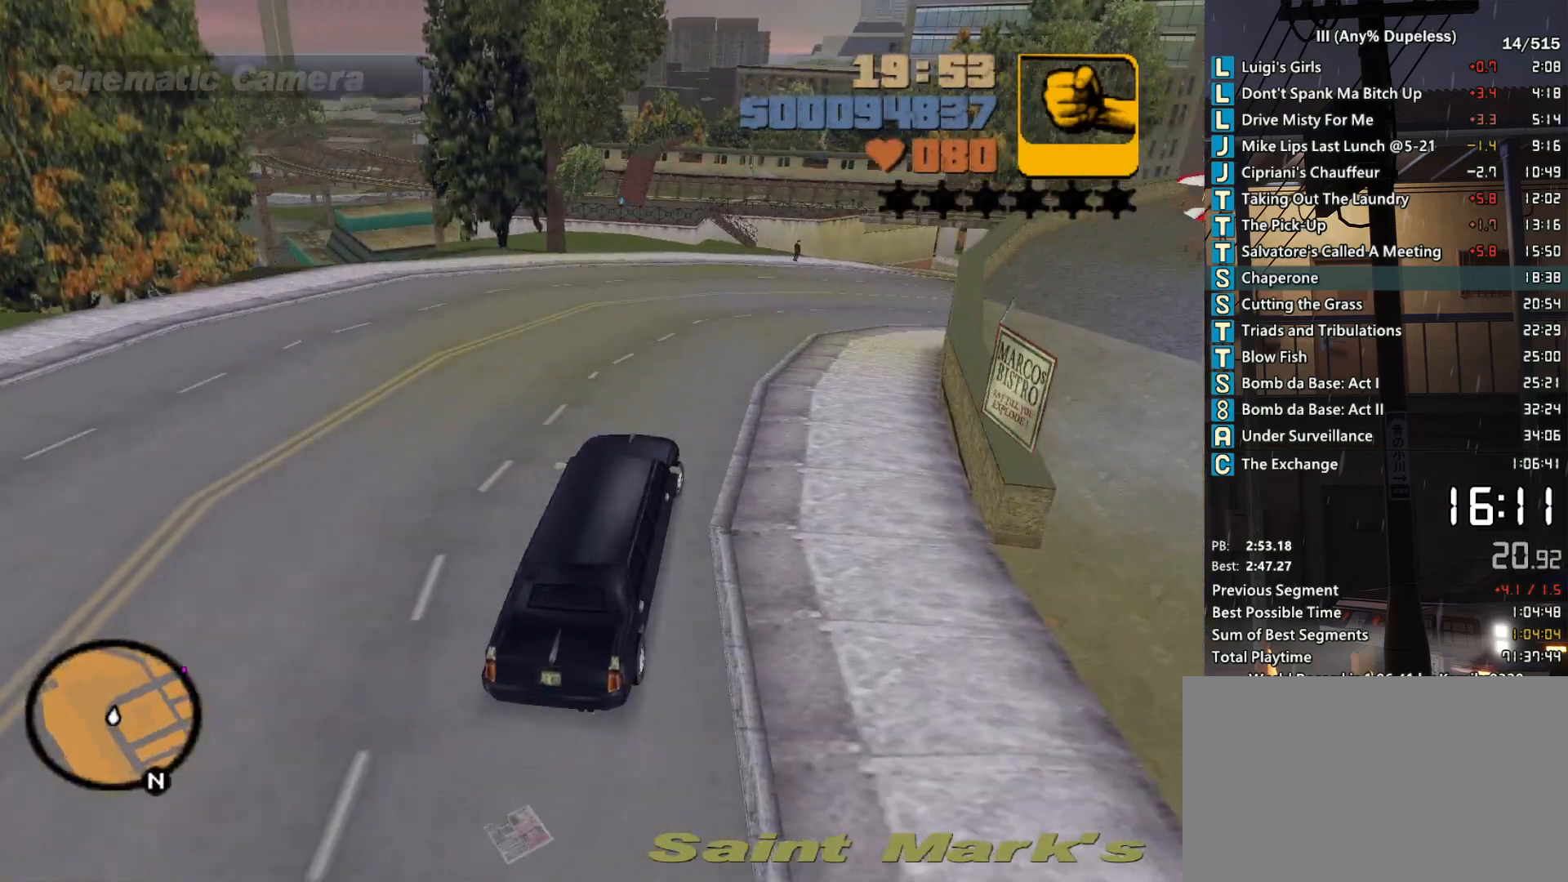
{"keys": ["w"], "mouse": [], "events": [[133, "d", "up"], [283, "d", "down"], [317, "mouse_right", "down"], [467, "d", "up"], [467, "mouse_right", "up"]]}
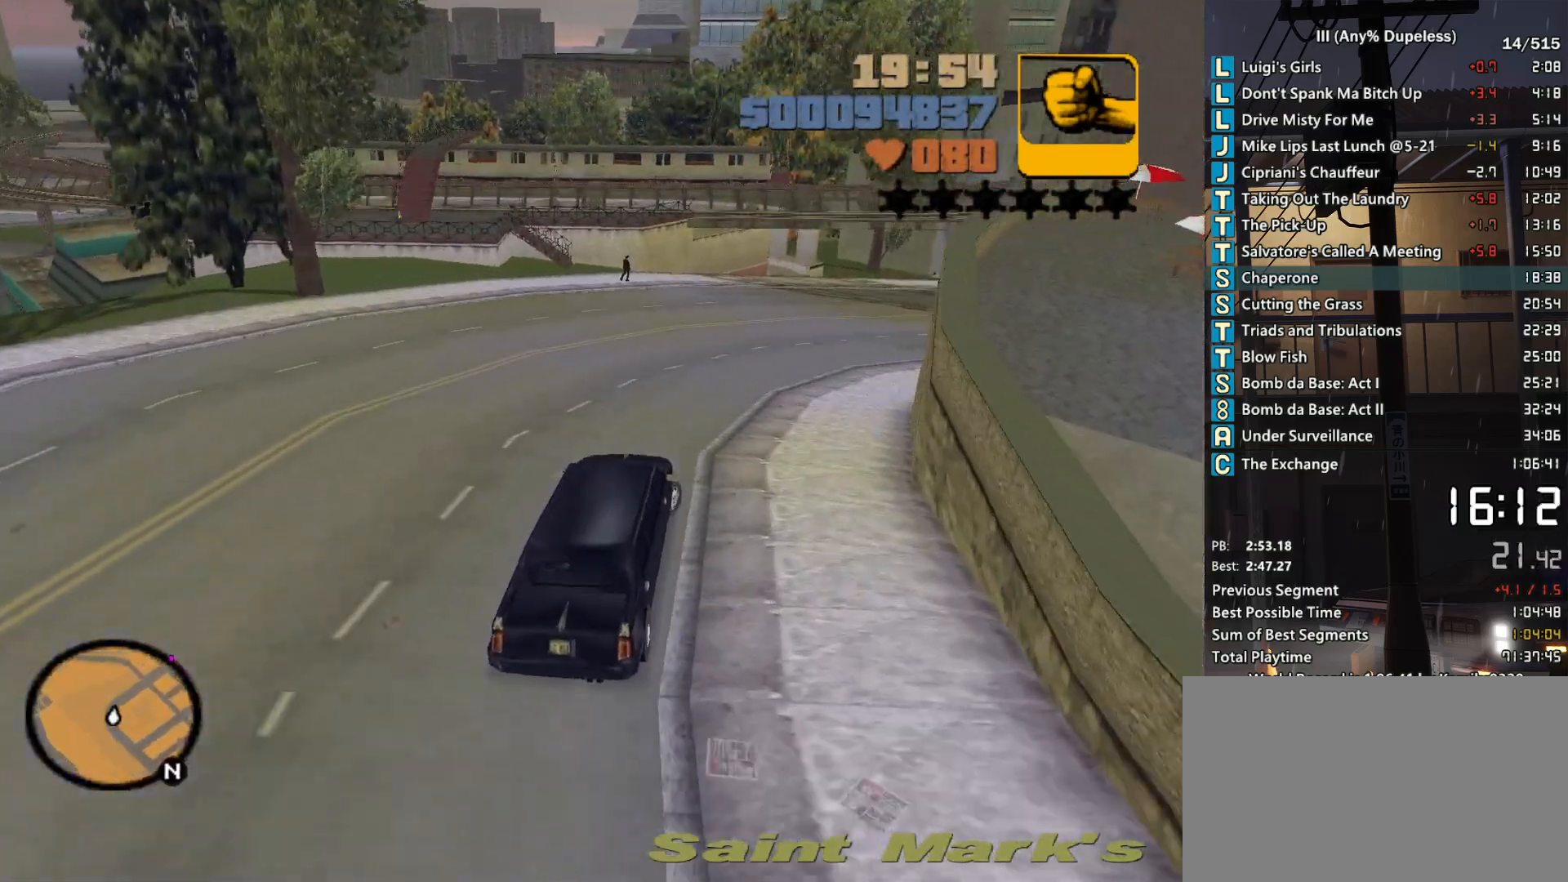
{"keys": ["w"], "mouse": [], "events": [[50, "d", "down"], [100, "mouse_right", "down"], [150, "mouse_right", "up"], [483, "d", "up"]]}
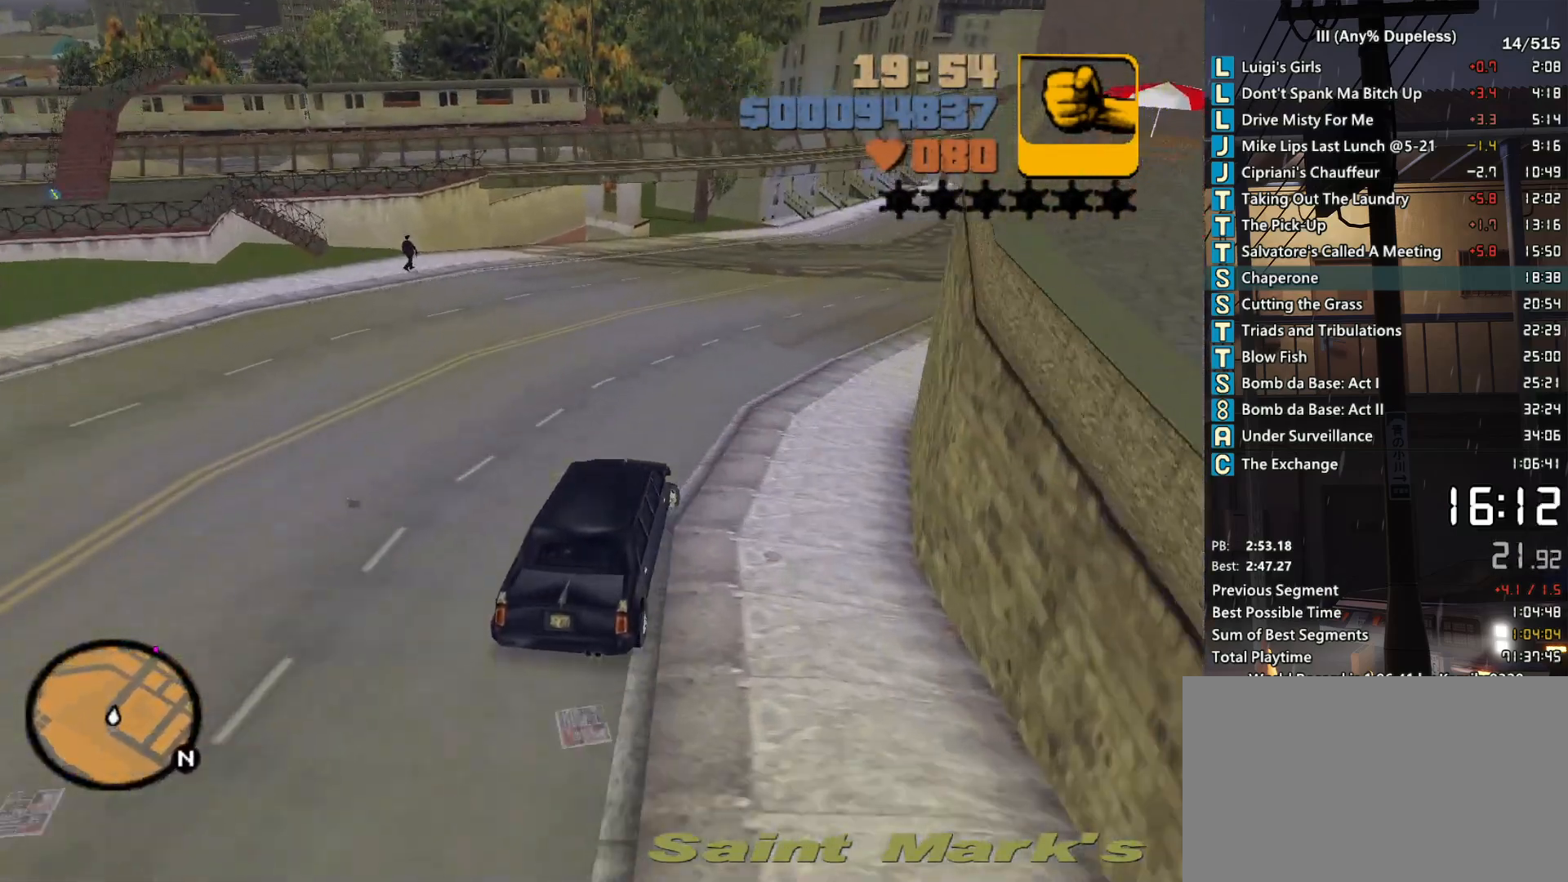
{"keys": ["d", "w"], "mouse": ["right"], "events": [[67, "mouse_right", "down"], [117, "d", "down"], [167, "mouse_right", "up"], [267, "mouse_right", "down"]]}
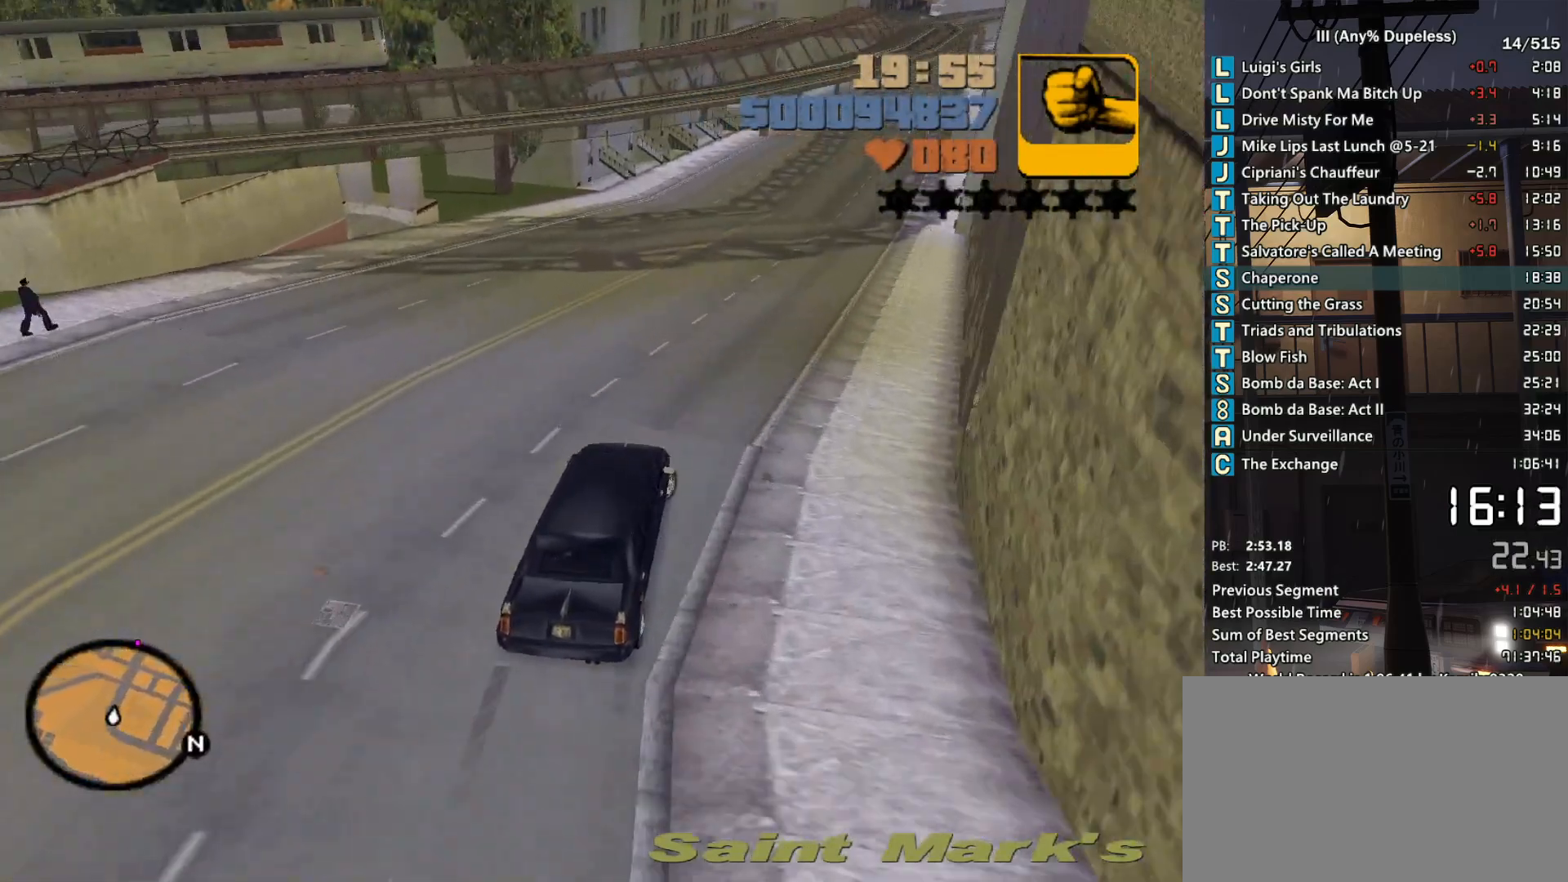
{"keys": ["tab", "w"], "mouse": ["right"], "events": [[33, "d", "up"], [33, "mouse_right", "up"], [183, "d", "down"], [233, "tab", "down"], [283, "d", "up"], [317, "tab", "up"], [417, "tab", "down"], [467, "mouse_right", "down"]]}
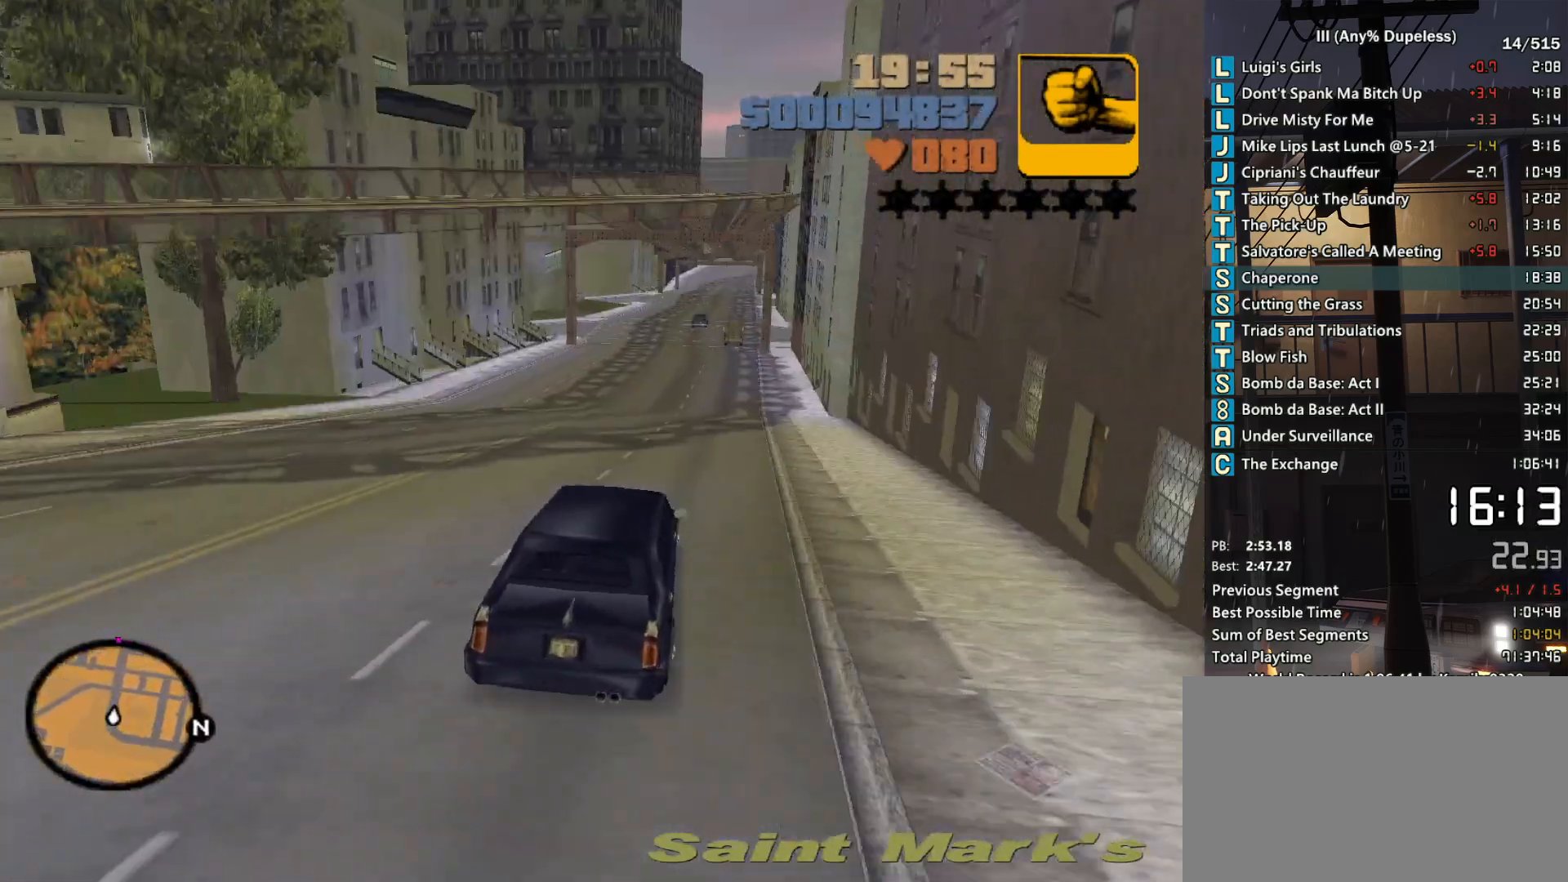
{"keys": ["tab", "w"], "mouse": [], "events": [[17, "tab", "up"], [100, "tab", "down"], [200, "tab", "up"], [250, "mouse_right", "up"], [283, "tab", "down"], [333, "tab", "up"], [433, "tab", "down"]]}
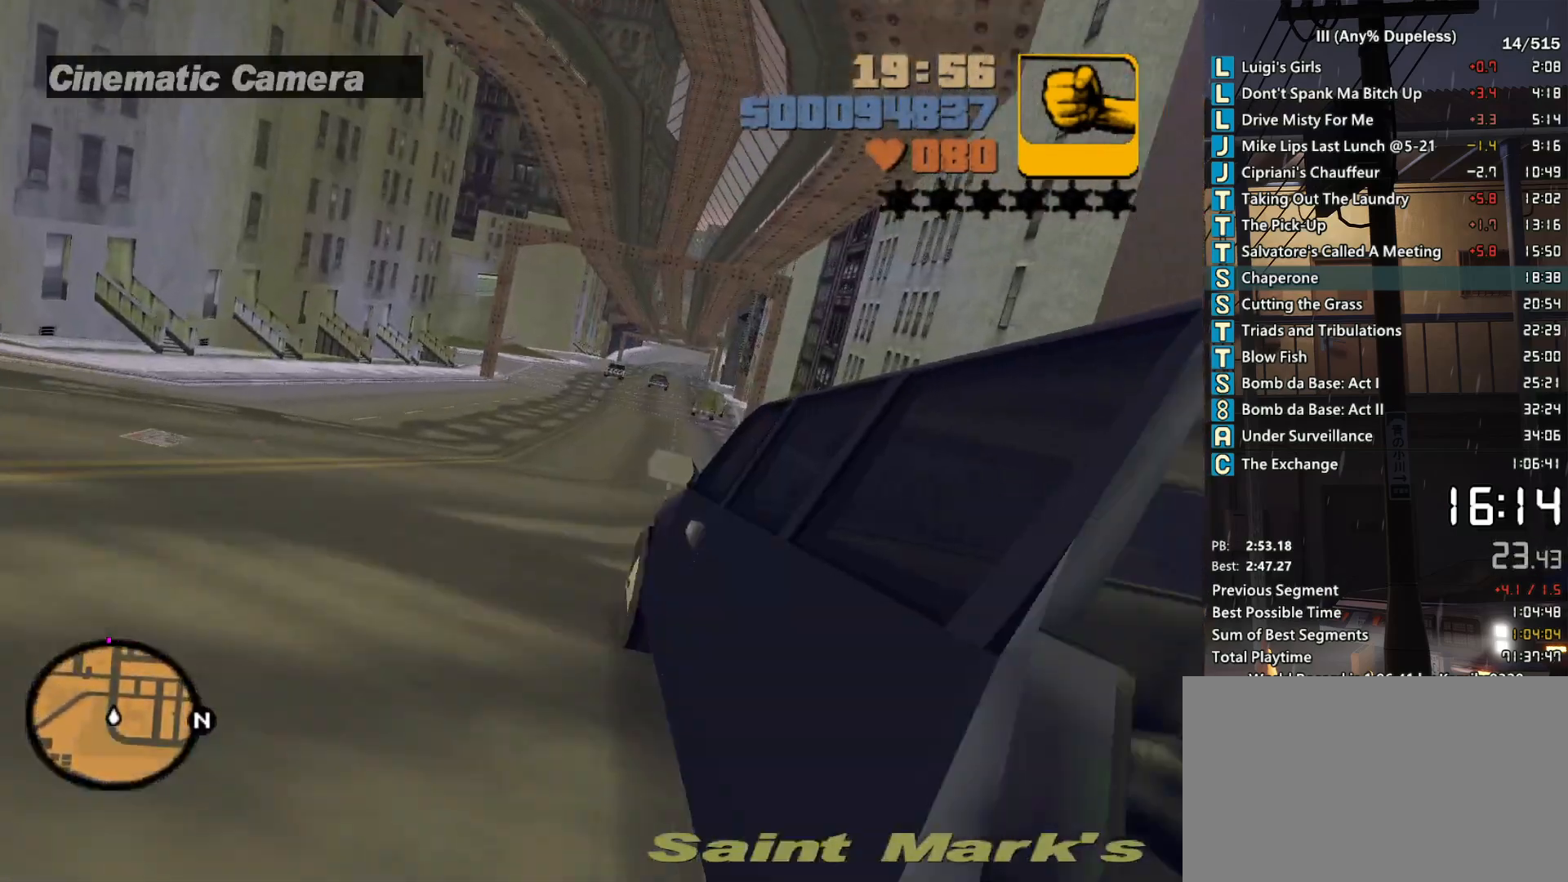
{"keys": ["tab", "w"], "mouse": [], "events": [[17, "mouse_right", "down"], [17, "tab", "up"], [117, "tab", "down"], [217, "mouse_right", "up"], [217, "tab", "up"], [267, "d", "down"], [300, "tab", "down"], [350, "d", "up"], [400, "tab", "up"], [500, "tab", "down"]]}
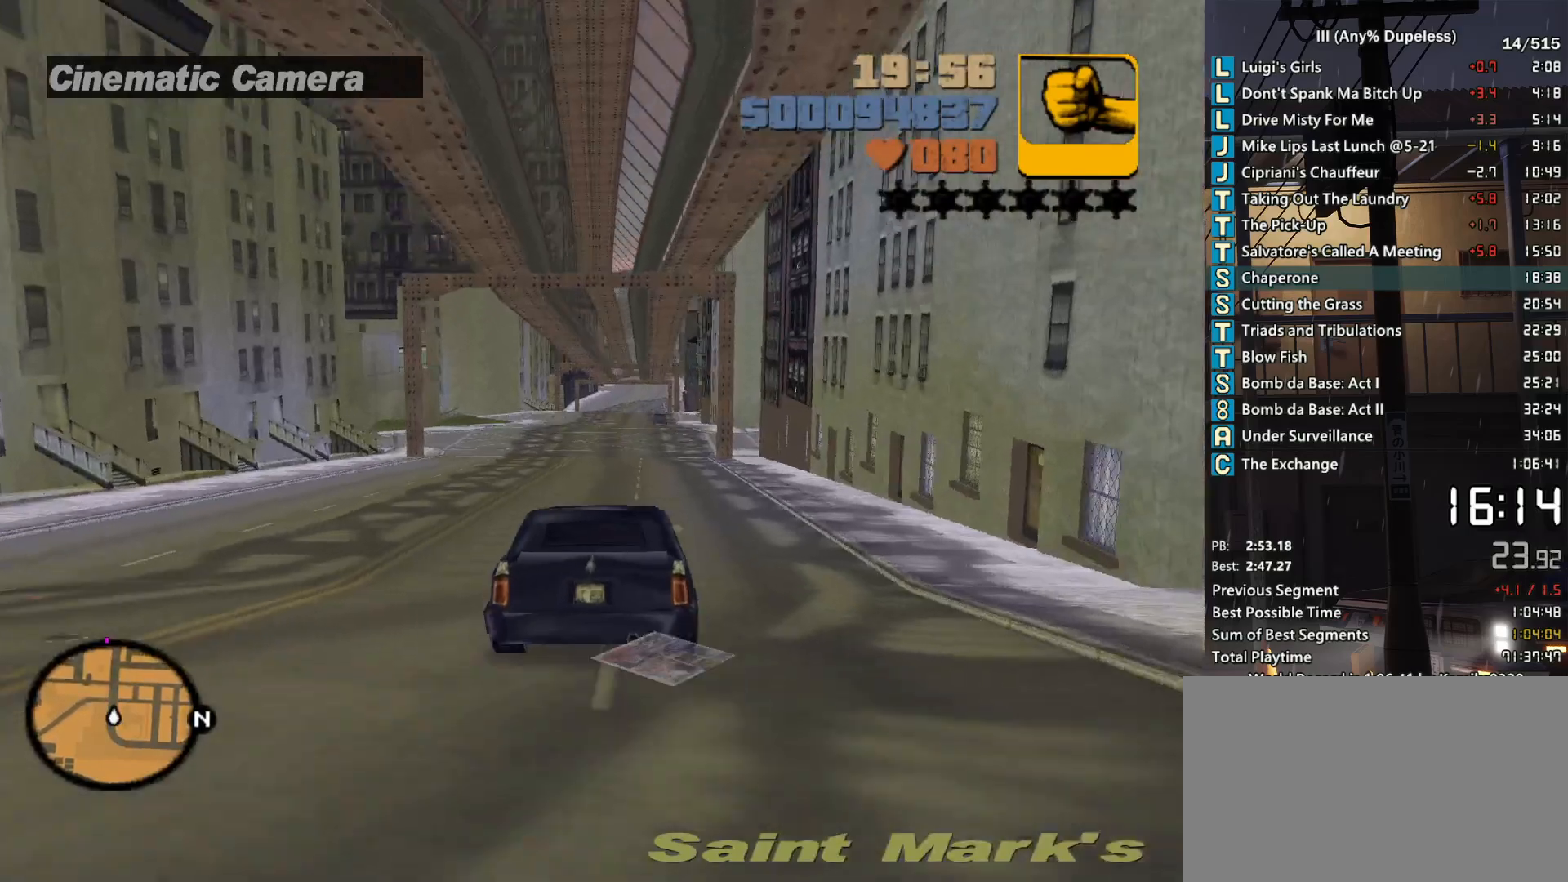
{"keys": ["w"], "mouse": [], "events": [[33, "mouse_right", "down"], [83, "tab", "up"], [183, "mouse_right", "up"], [183, "tab", "down"], [267, "tab", "up"], [317, "mouse_right", "down"], [367, "tab", "down"], [467, "mouse_right", "up"], [467, "tab", "up"]]}
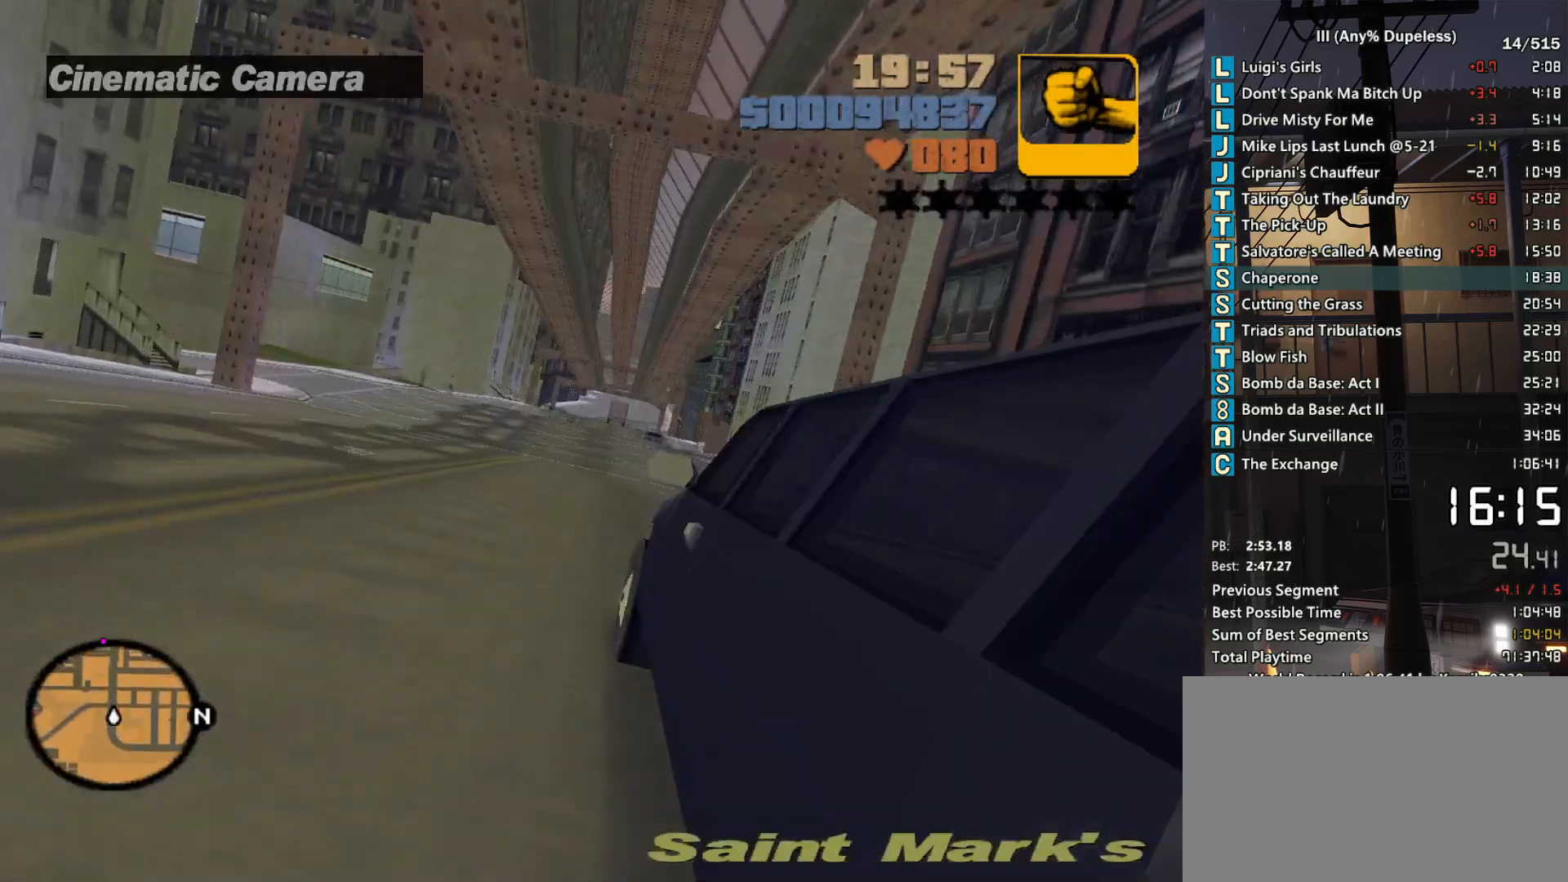
{"keys": ["w"], "mouse": [], "events": [[50, "tab", "down"], [100, "mouse_right", "down"], [150, "tab", "up"], [200, "tab", "down"], [250, "mouse_right", "up"], [283, "tab", "up"]]}
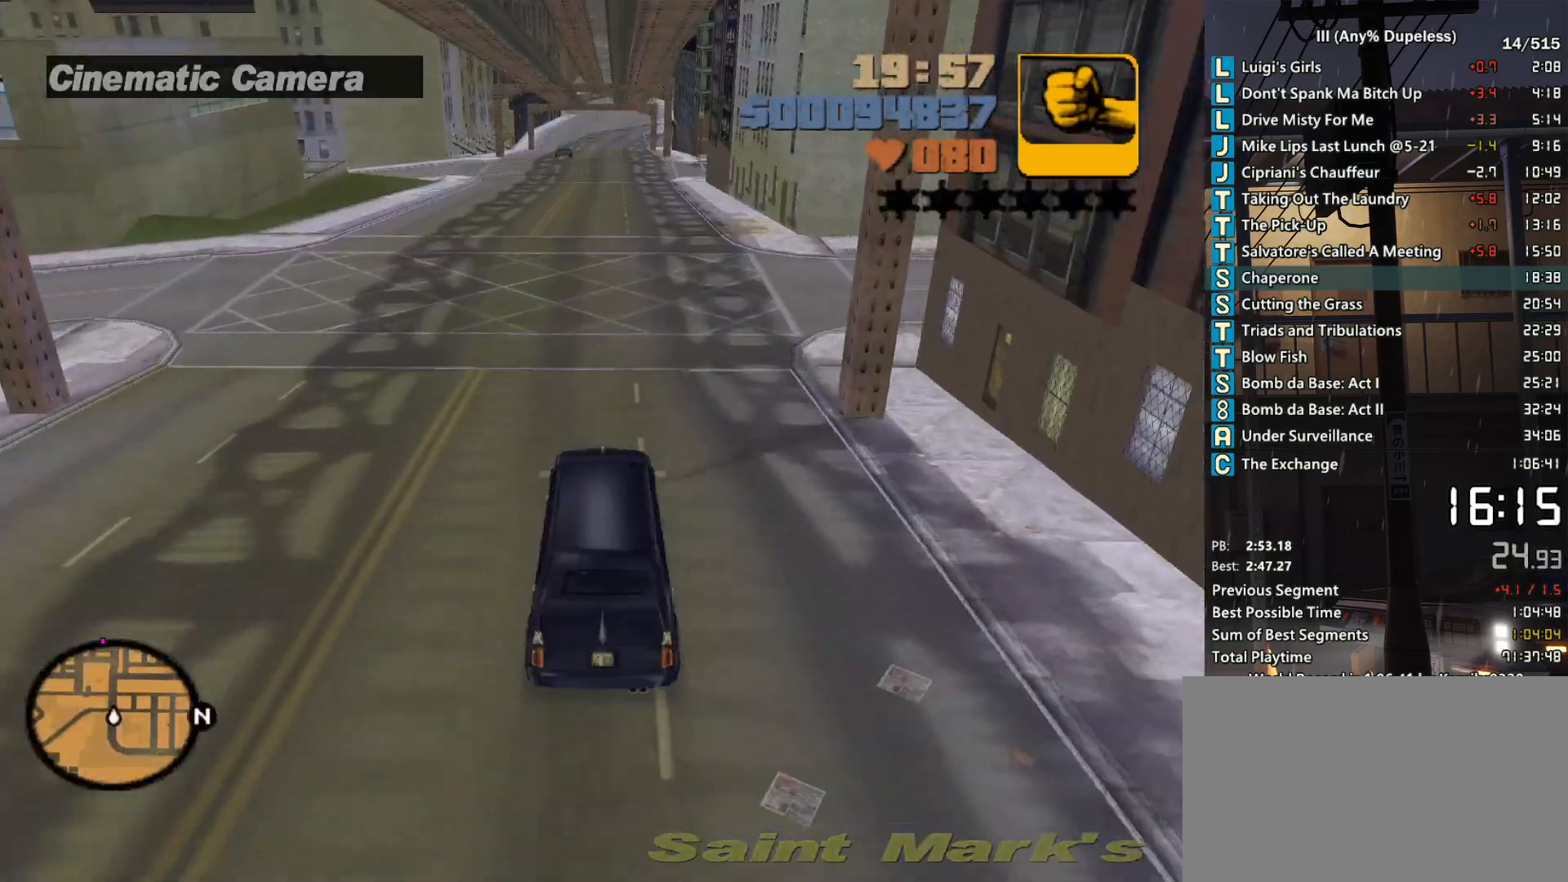
{"keys": ["w"], "mouse": [], "events": [[267, "mouse_right", "down"], [400, "mouse_right", "up"]]}
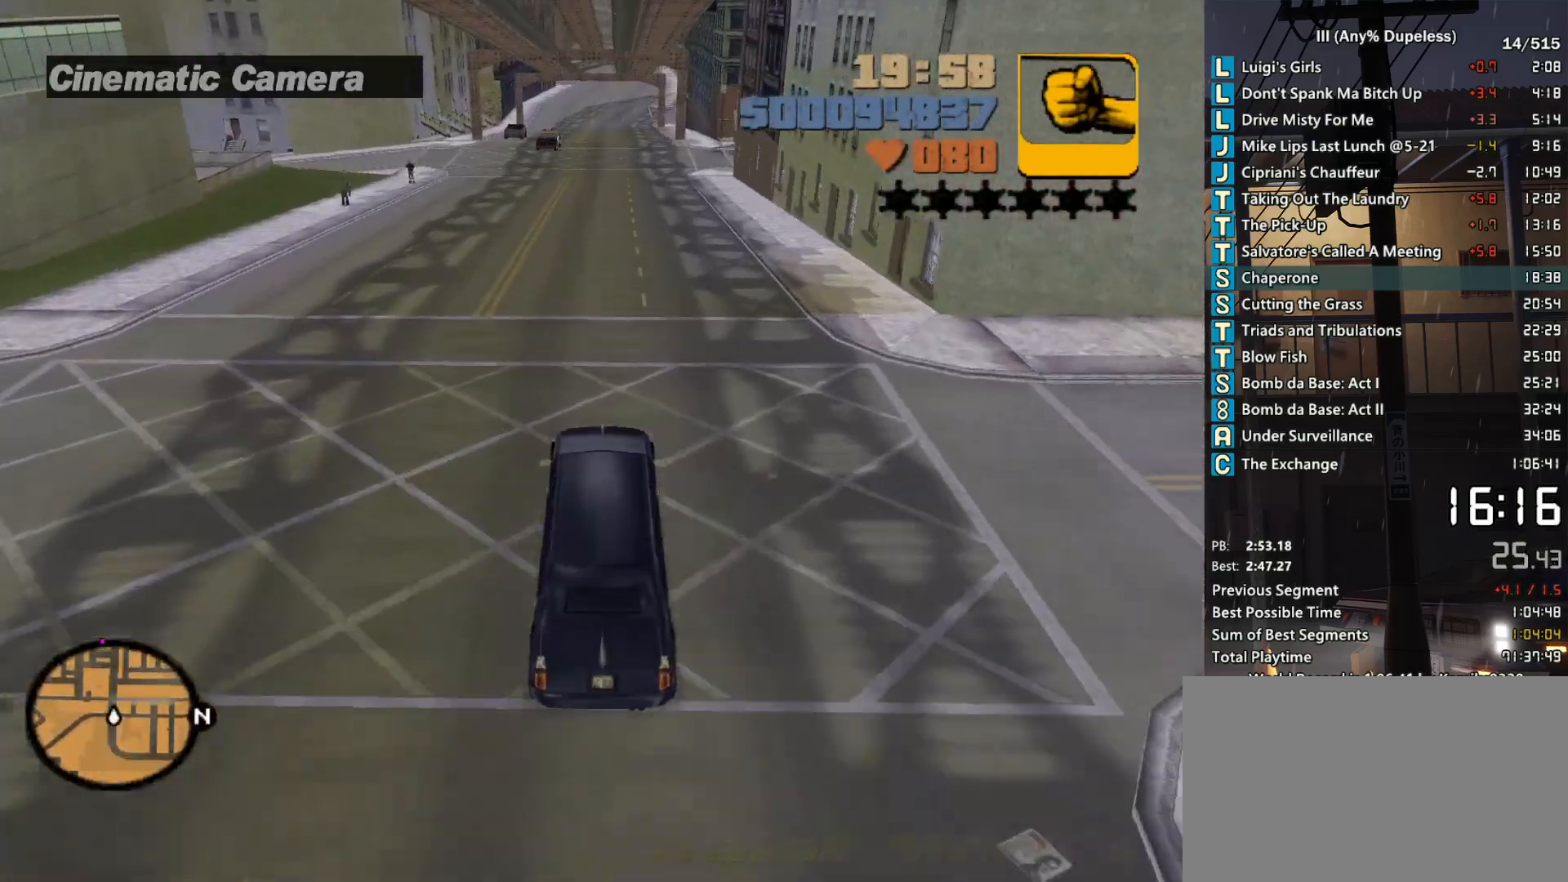
{"keys": ["w"], "mouse": ["right"], "events": [[83, "mouse_right", "down"], [183, "mouse_right", "up"], [417, "mouse_right", "down"]]}
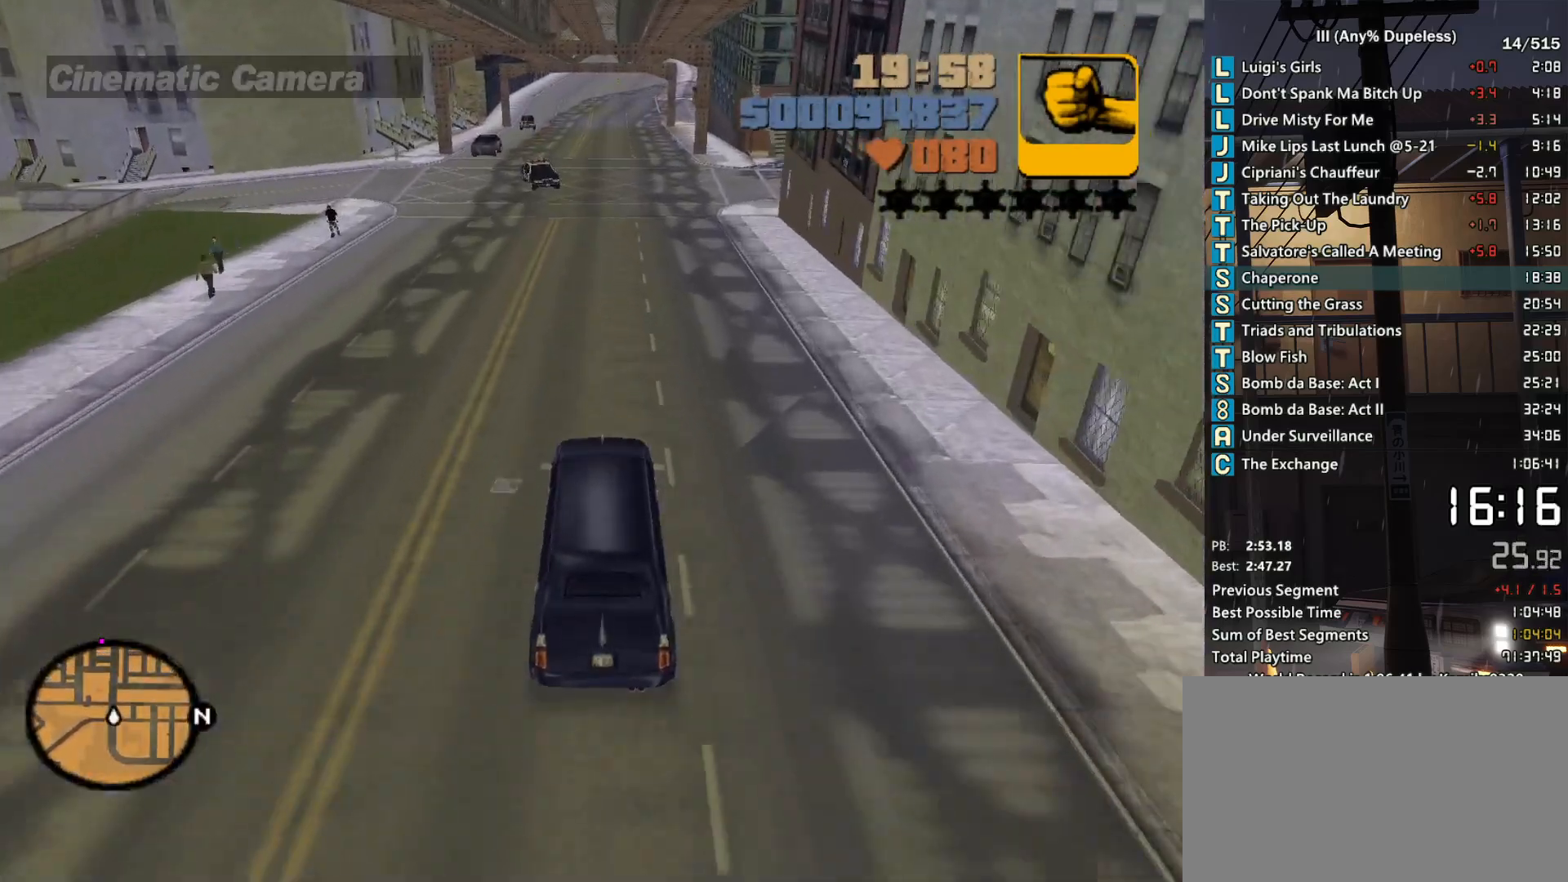
{"keys": ["w"], "mouse": ["right"], "events": [[17, "mouse_right", "up"], [200, "a", "down"], [200, "mouse_right", "down"], [250, "a", "up"], [333, "mouse_right", "up"], [483, "mouse_right", "down"]]}
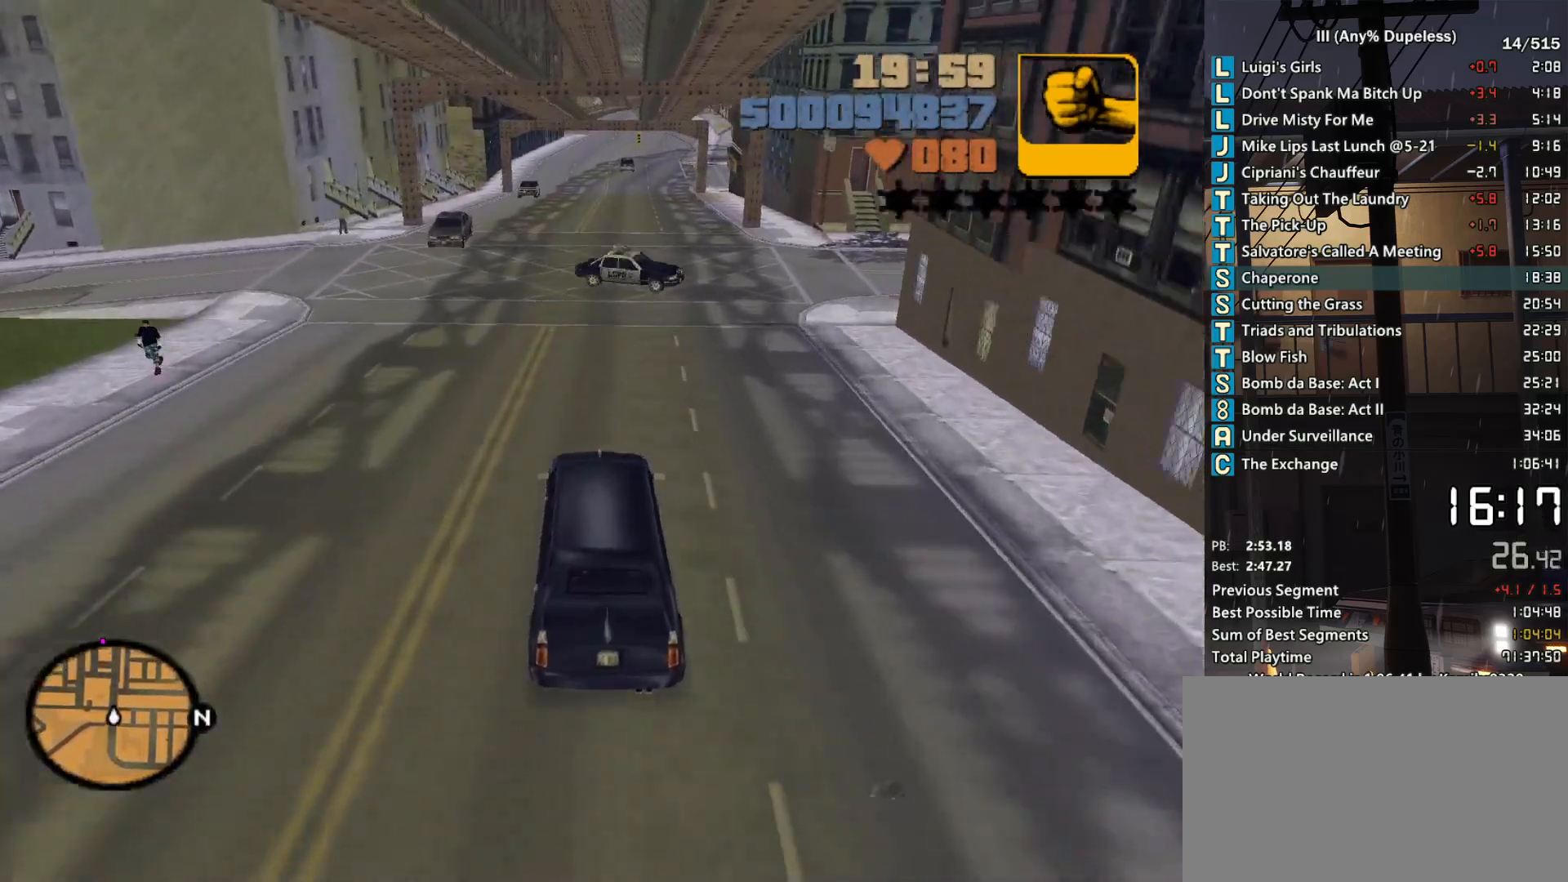
{"keys": ["w"], "mouse": ["right"], "events": [[67, "d", "down"], [67, "mouse_right", "up"], [200, "d", "up"], [200, "mouse_right", "down"], [300, "tab", "down"], [350, "mouse_right", "up"], [450, "mouse_right", "down"], [450, "tab", "up"]]}
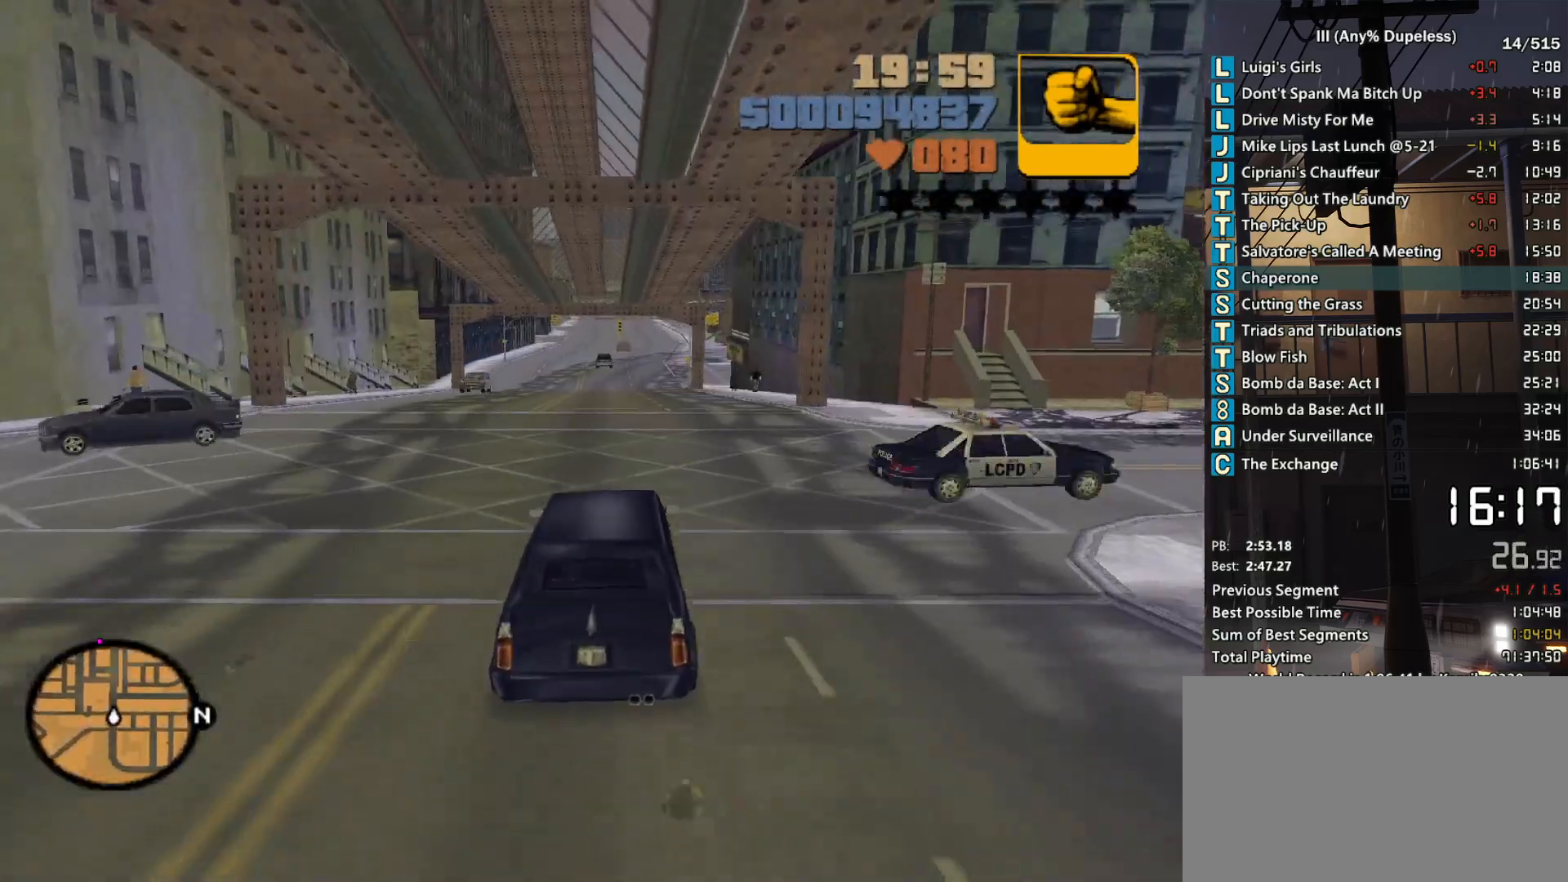
{"keys": ["w"], "mouse": [], "events": [[33, "tab", "down"], [83, "mouse_right", "up"], [133, "tab", "up"], [233, "tab", "down"], [283, "tab", "up"], [367, "tab", "down"], [467, "tab", "up"]]}
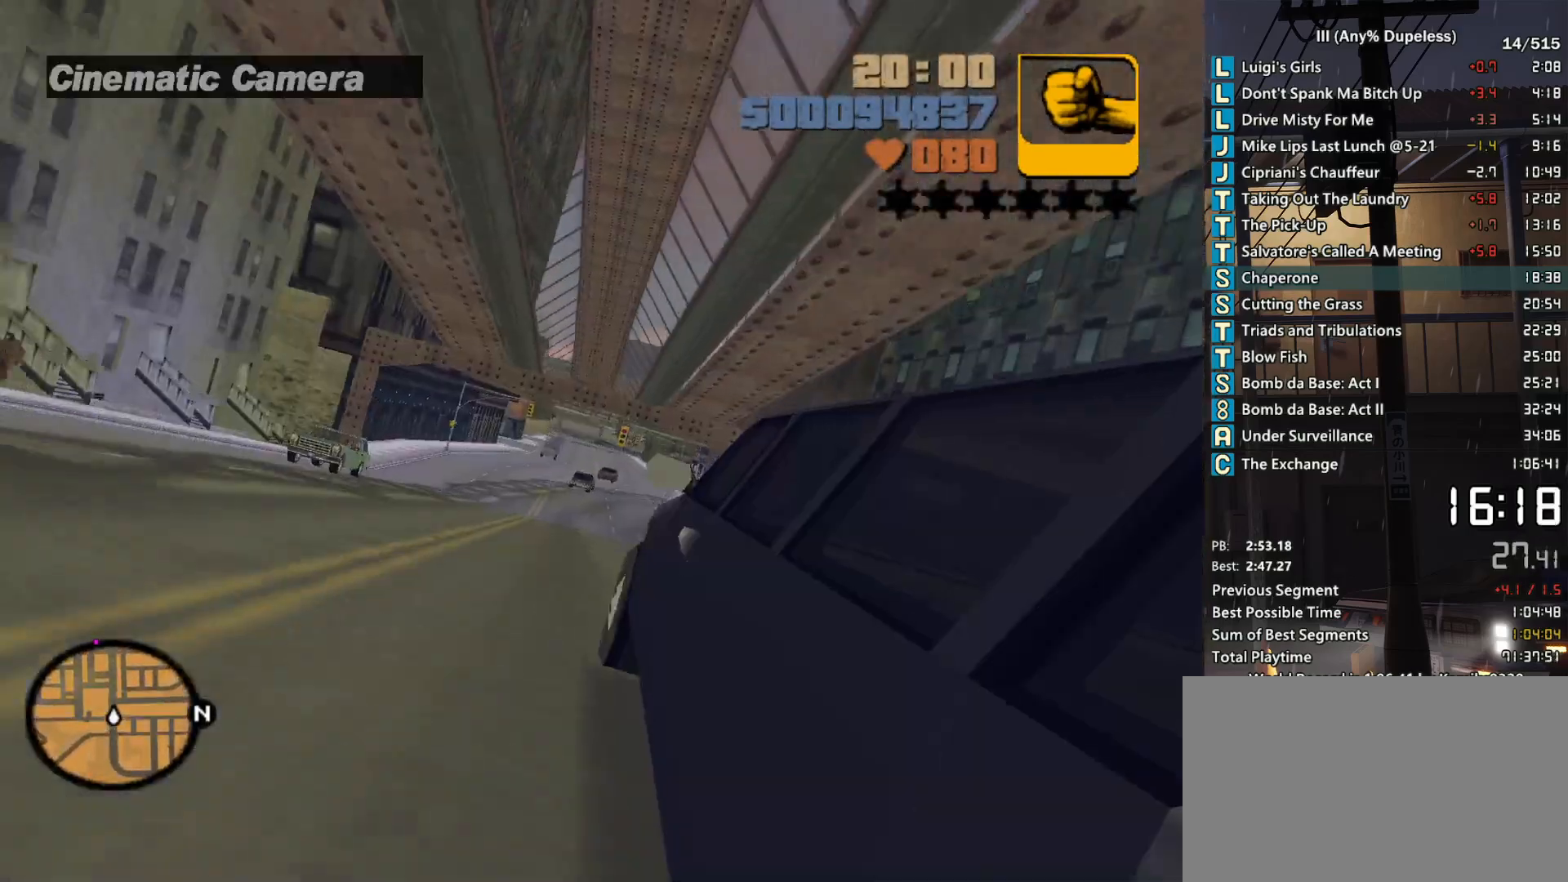
{"keys": ["w"], "mouse": [], "events": [[17, "tab", "down"], [100, "tab", "up"], [433, "d", "down"], [483, "d", "up"]]}
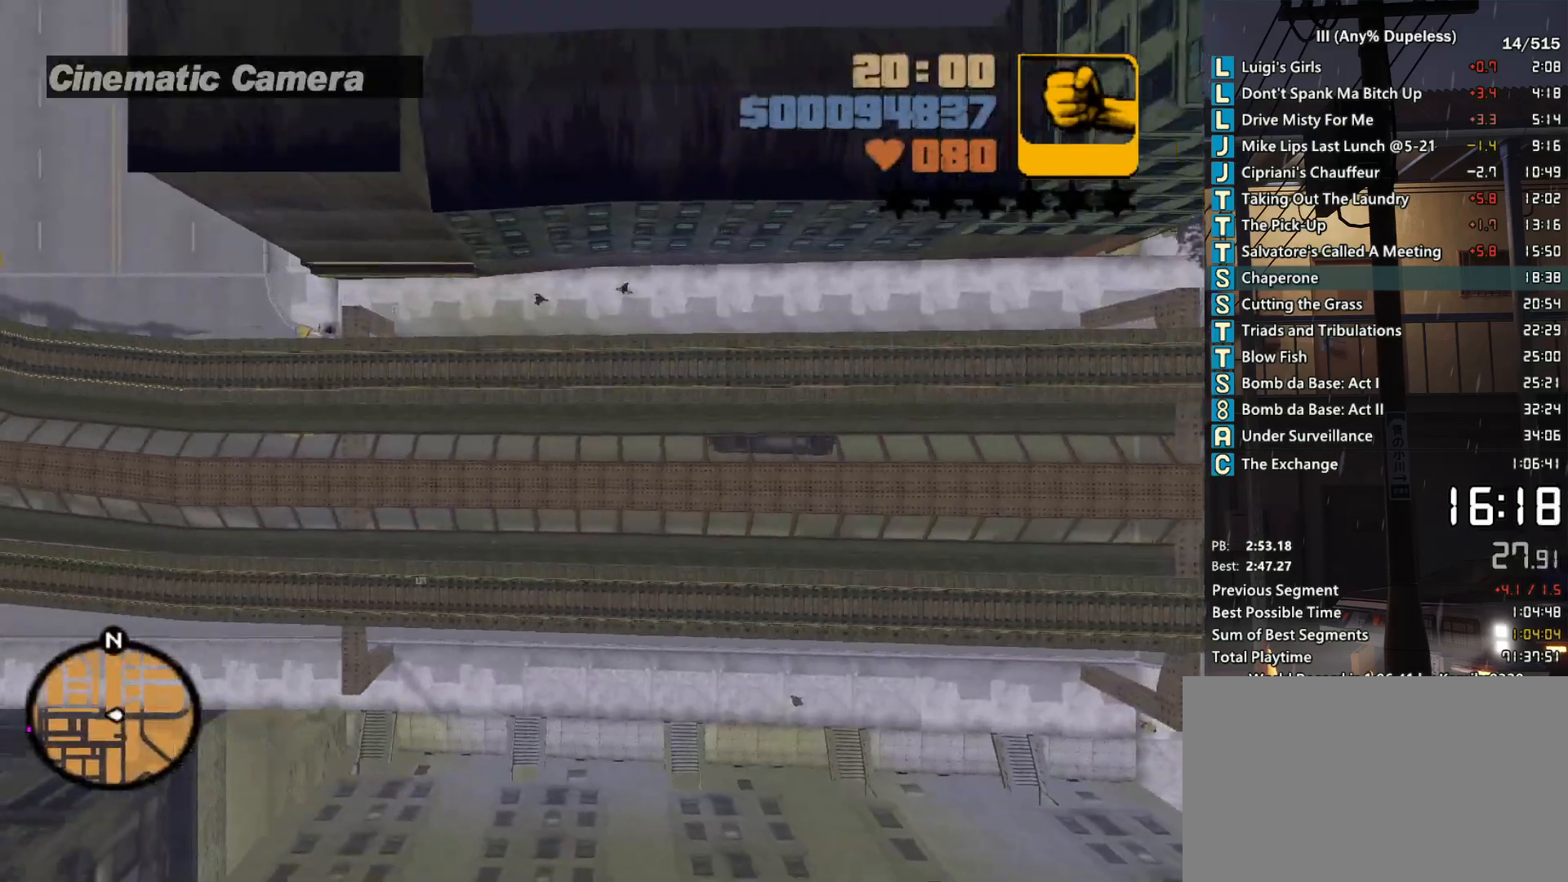
{"keys": ["w"], "mouse": [], "events": []}
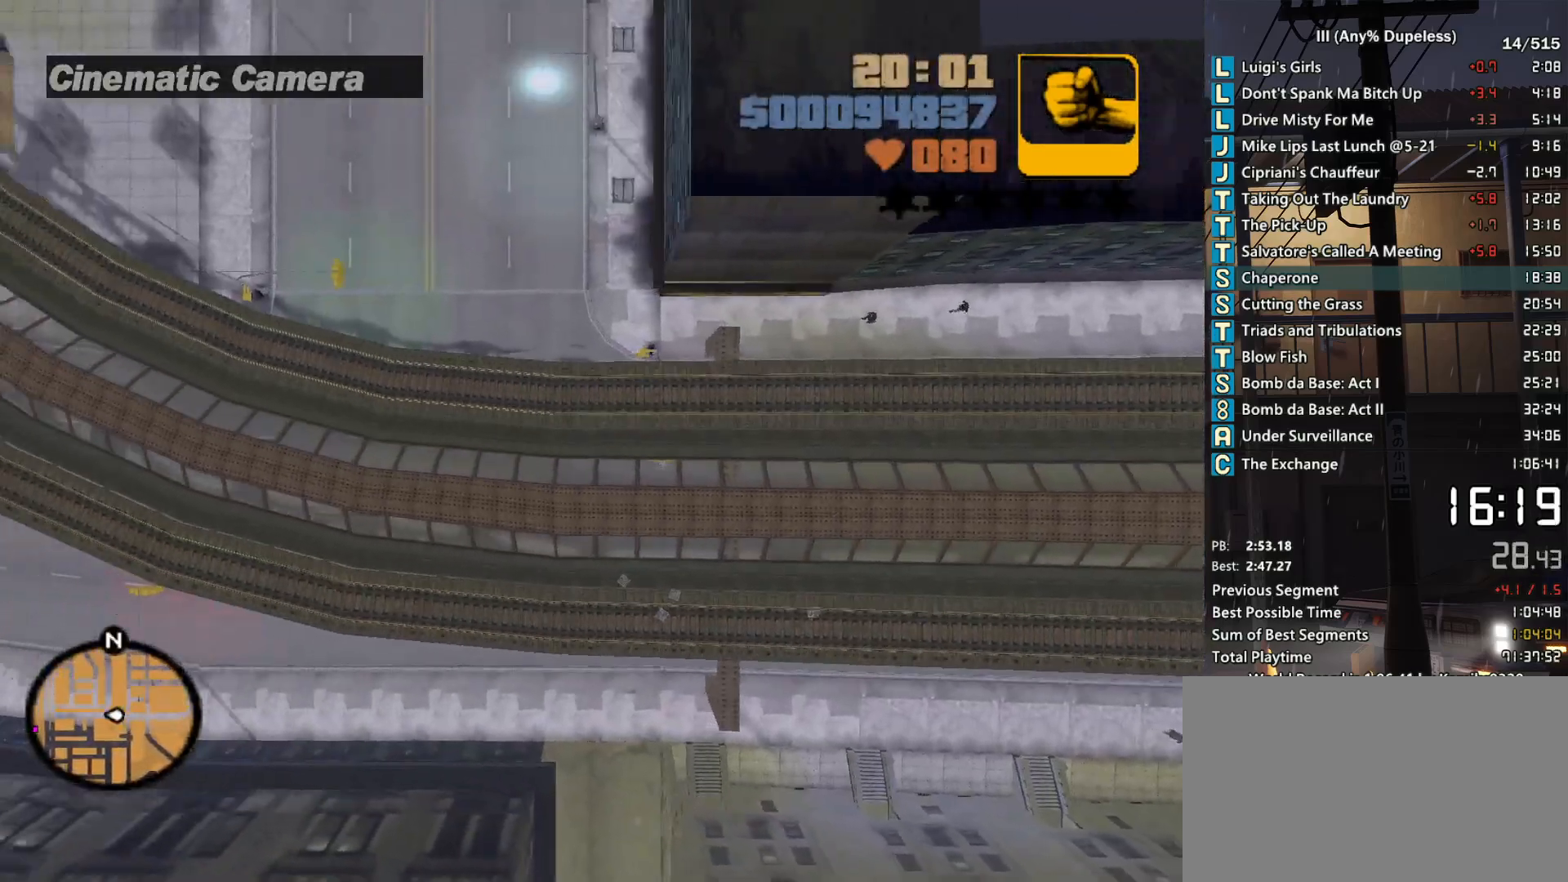
{"keys": ["w"], "mouse": [], "events": []}
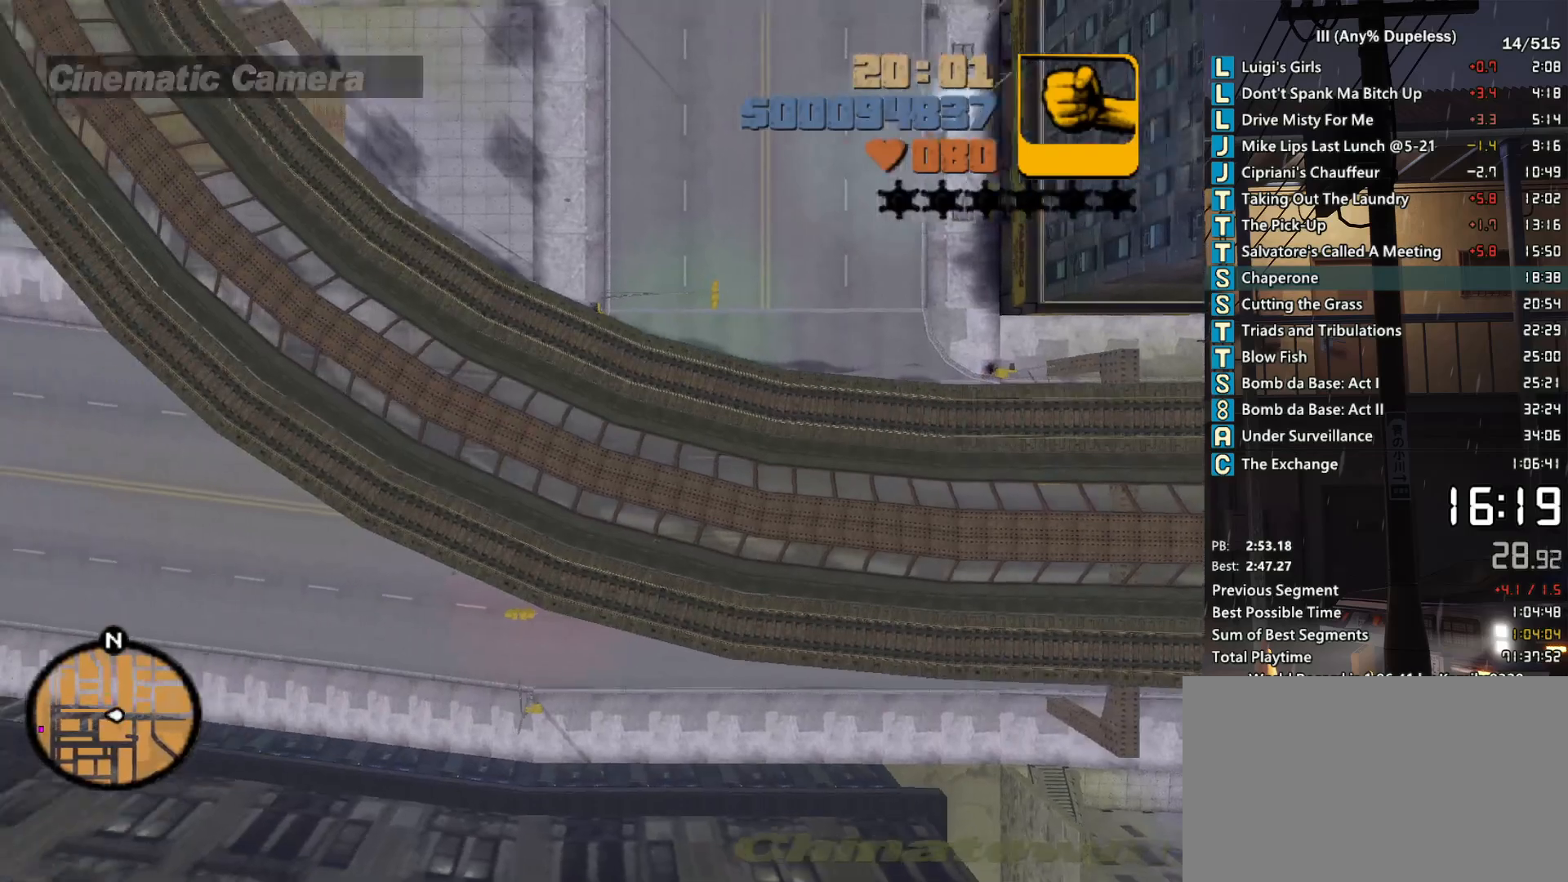
{"keys": ["w"], "mouse": [], "events": []}